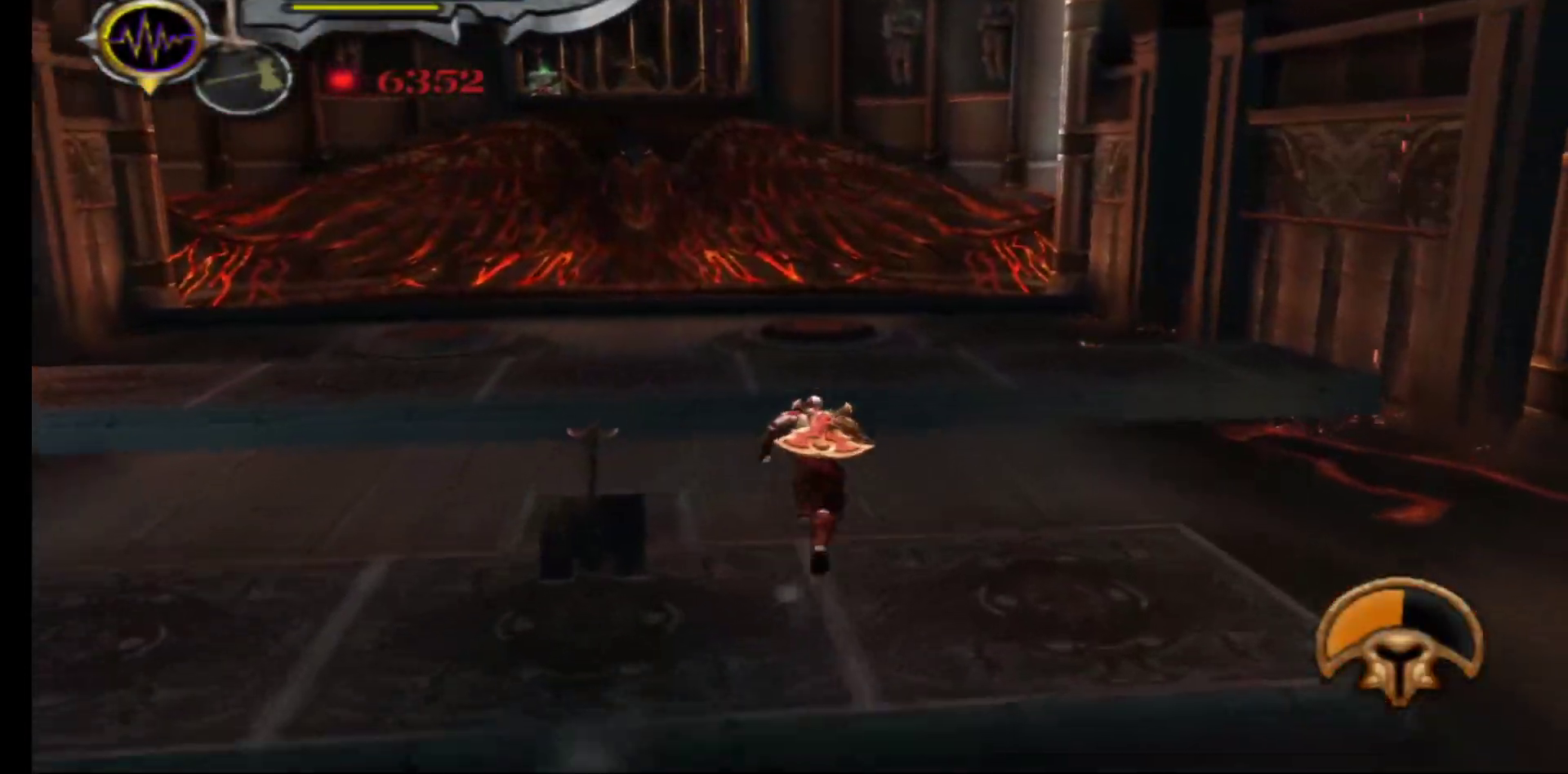
Gameplay with a controller (Xbox layout); each line is a JSON object with the inputs held at the frame after it. "events" lists button and stick changes between this image and that frame as [ms after this image, input, new state], when the widget could be followed in between.
{"buttons": [], "left_stick": "up", "right_stick": "center", "events": []}
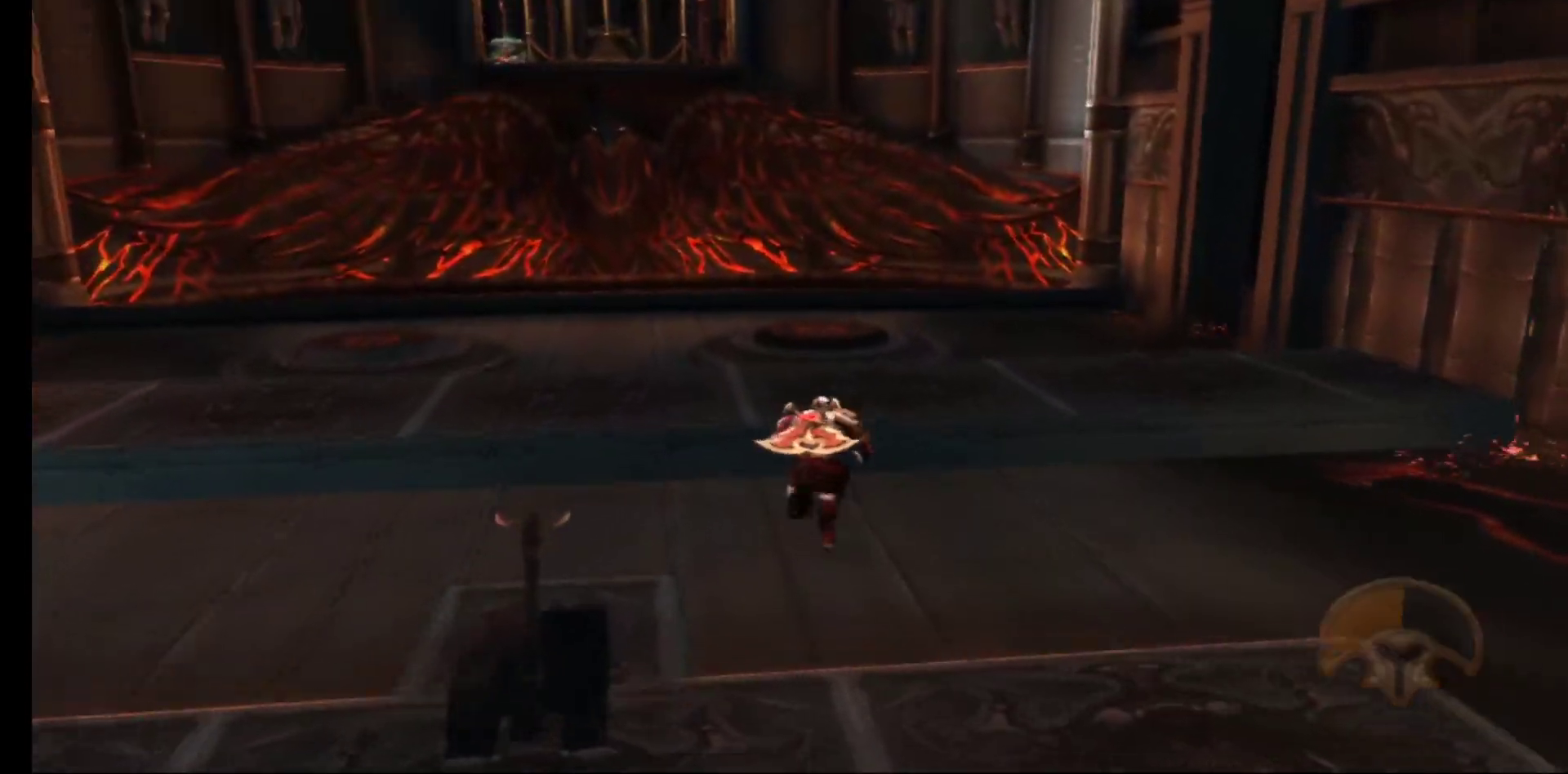
{"buttons": [], "left_stick": "up", "right_stick": "center", "events": []}
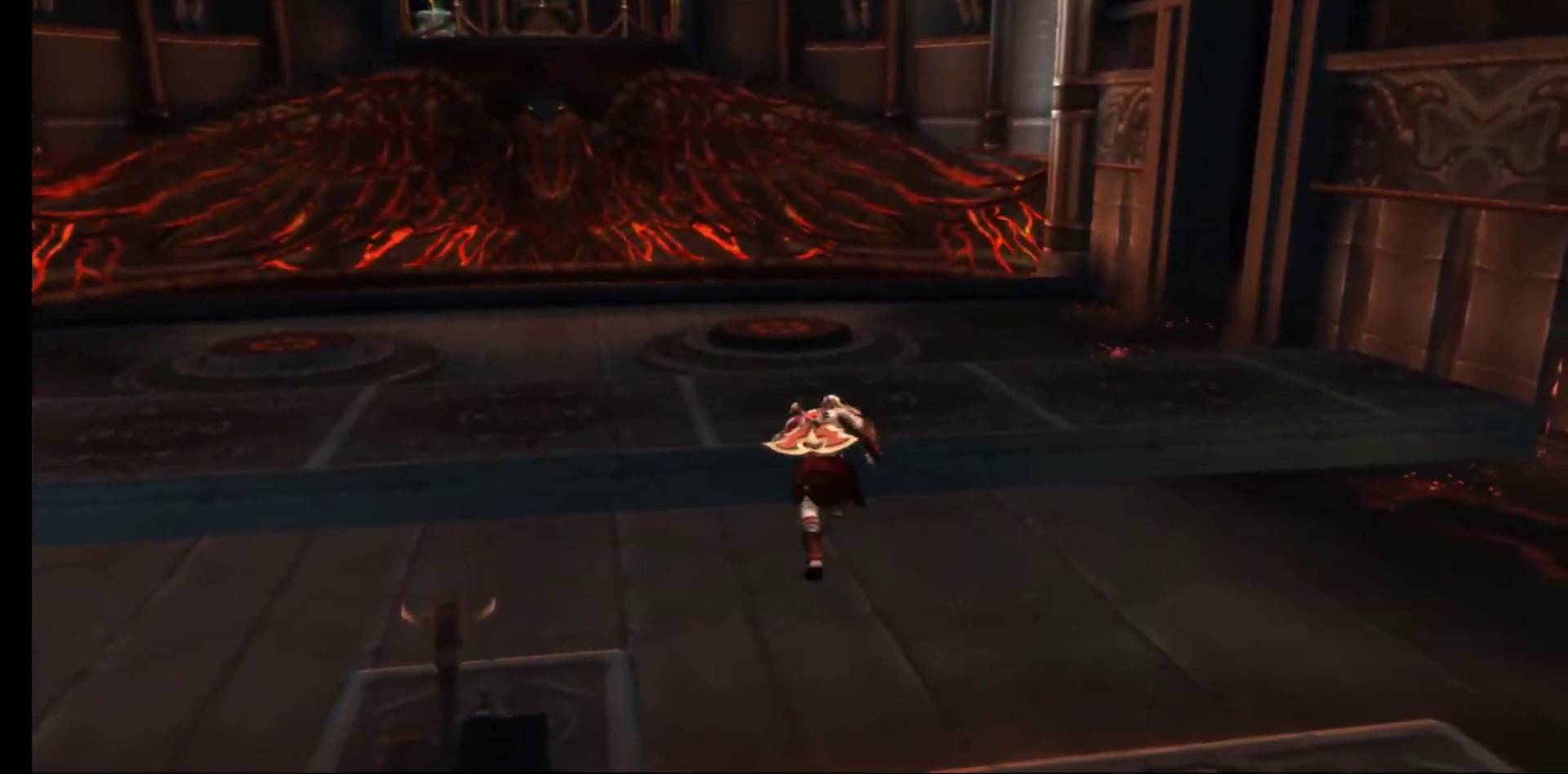
{"buttons": ["A"], "left_stick": "up", "right_stick": "center", "events": [[150, "A", "down"], [317, "A", "up"], [383, "A", "down"]]}
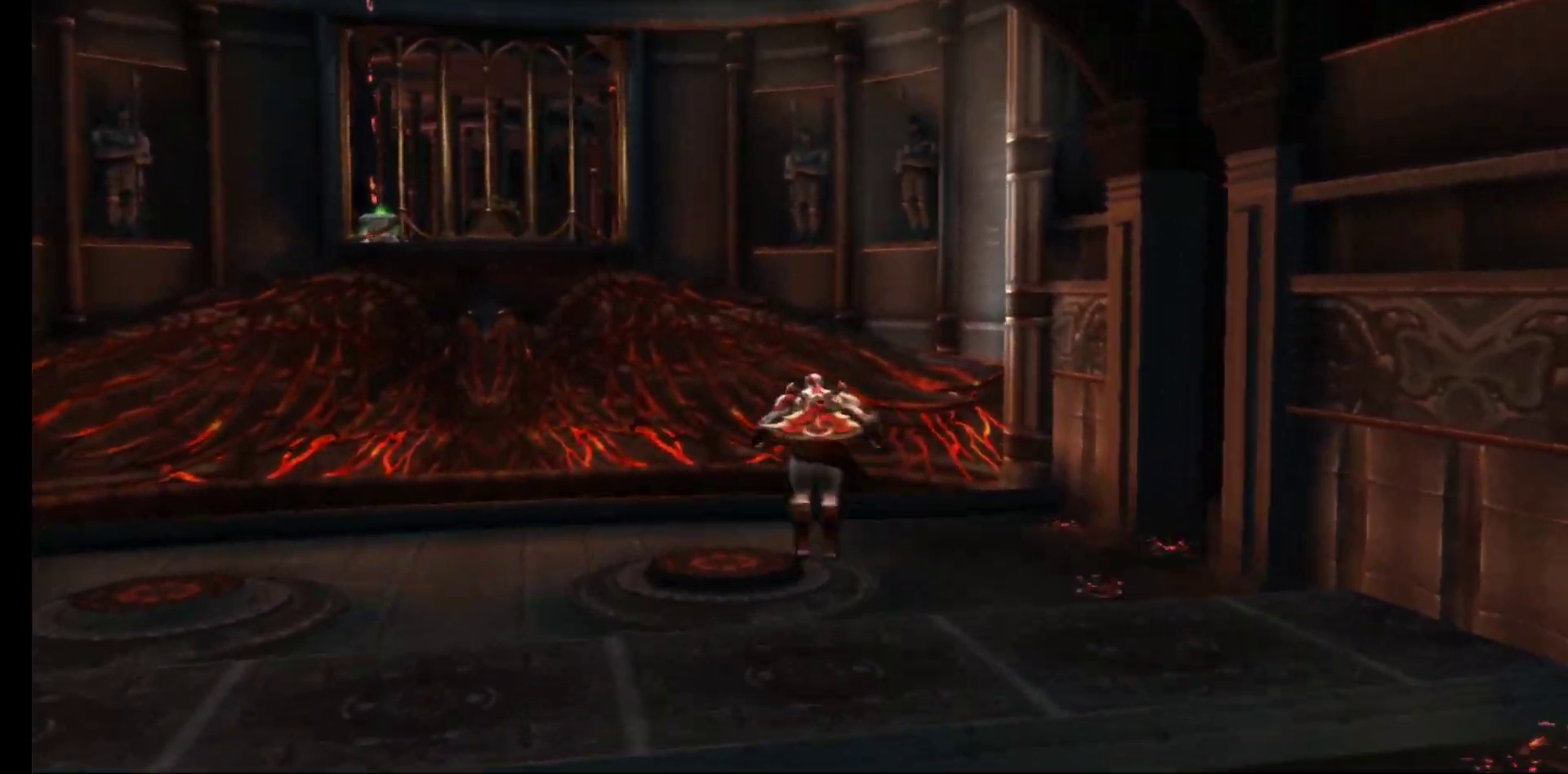
{"buttons": [], "left_stick": "up", "right_stick": "center", "events": [[33, "A", "up"]]}
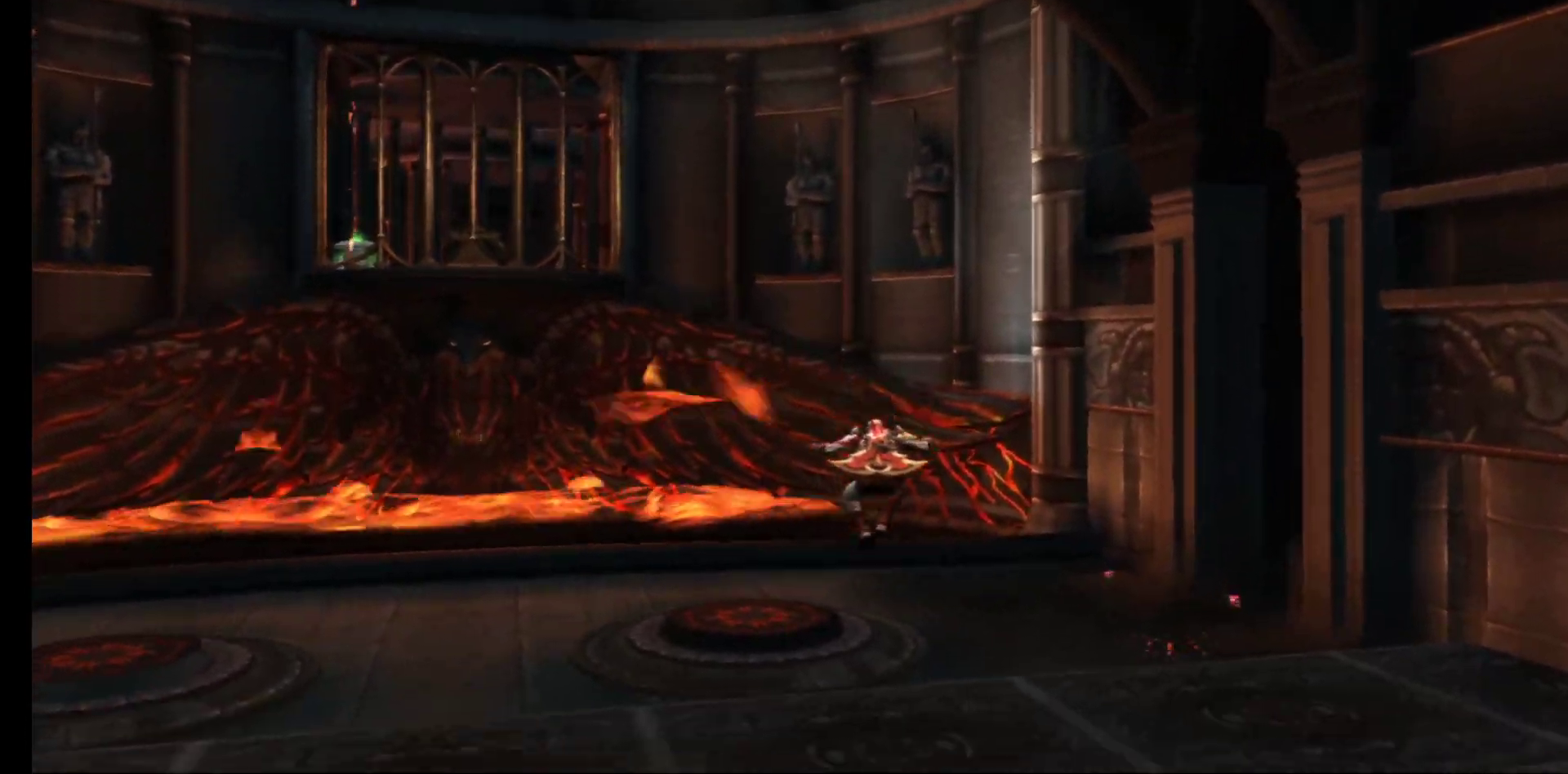
{"buttons": [], "left_stick": "up", "right_stick": "center", "events": [[50, "left_stick", "up-left"], [333, "left_stick", "up"]]}
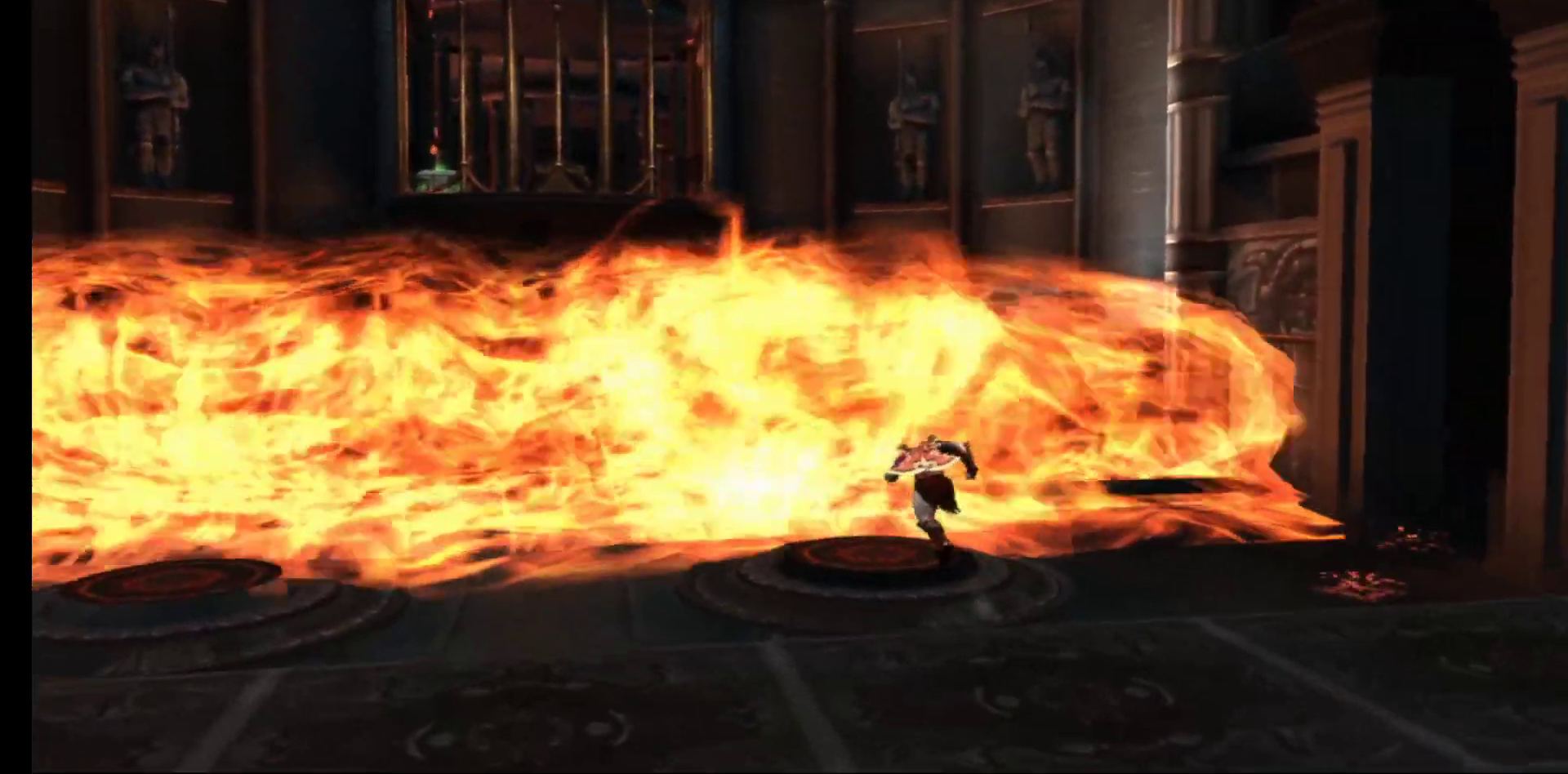
{"buttons": [], "left_stick": "center", "right_stick": "center", "events": [[67, "left_stick", "center"]]}
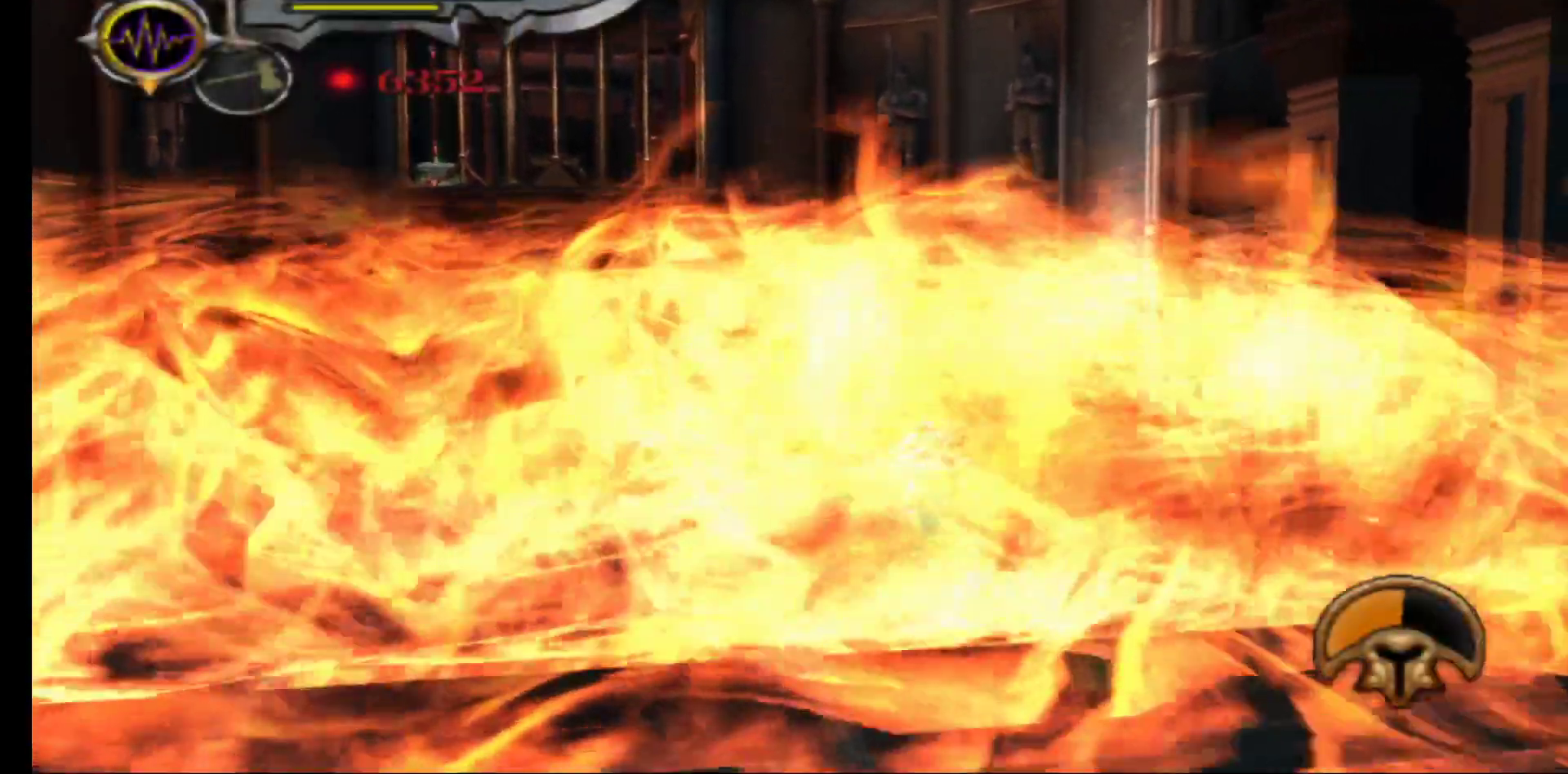
{"buttons": [], "left_stick": "up-left", "right_stick": "center", "events": [[233, "left_stick", "up"], [483, "left_stick", "up-left"]]}
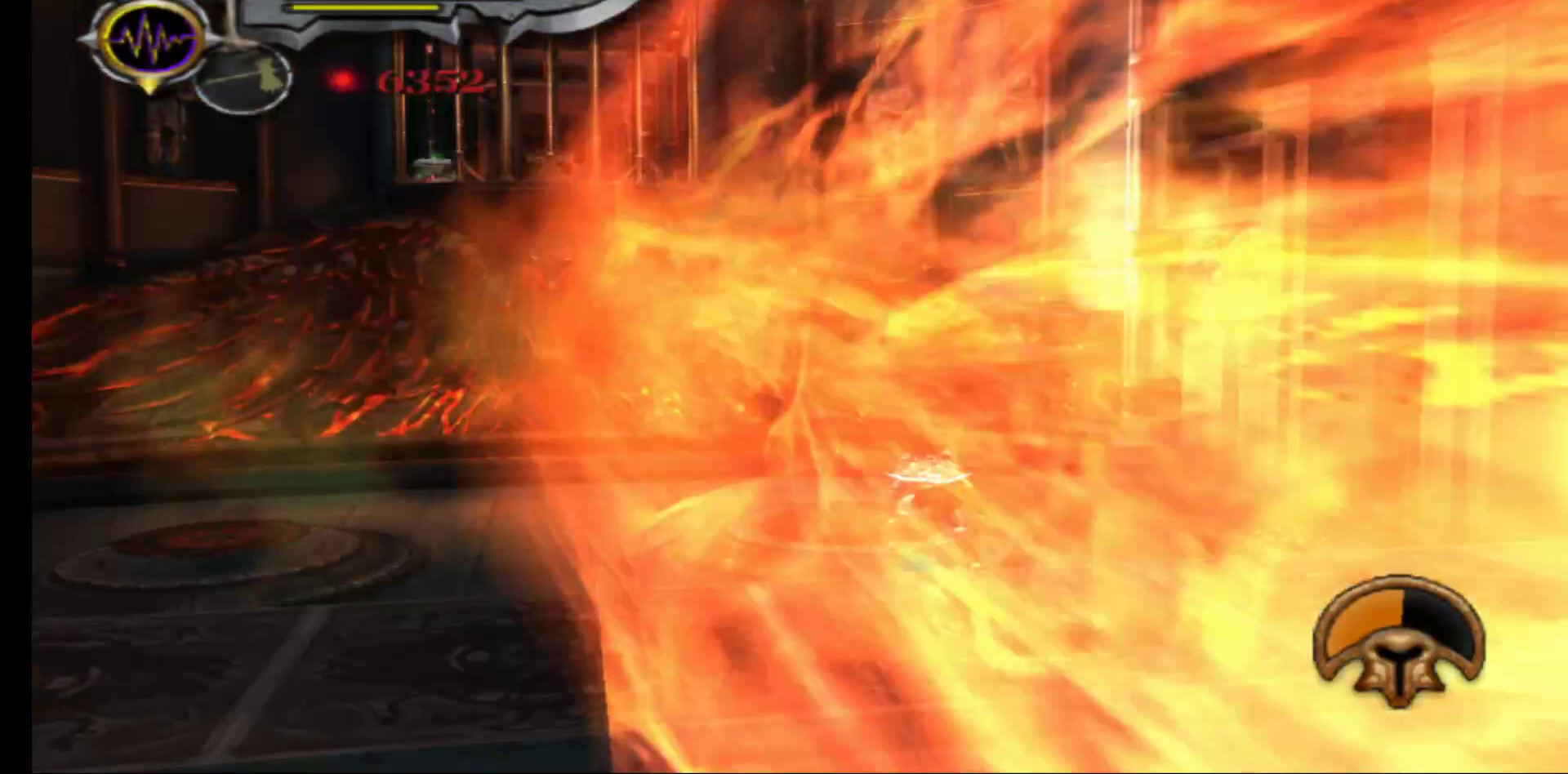
{"buttons": [], "left_stick": "center", "right_stick": "center", "events": [[117, "left_stick", "center"]]}
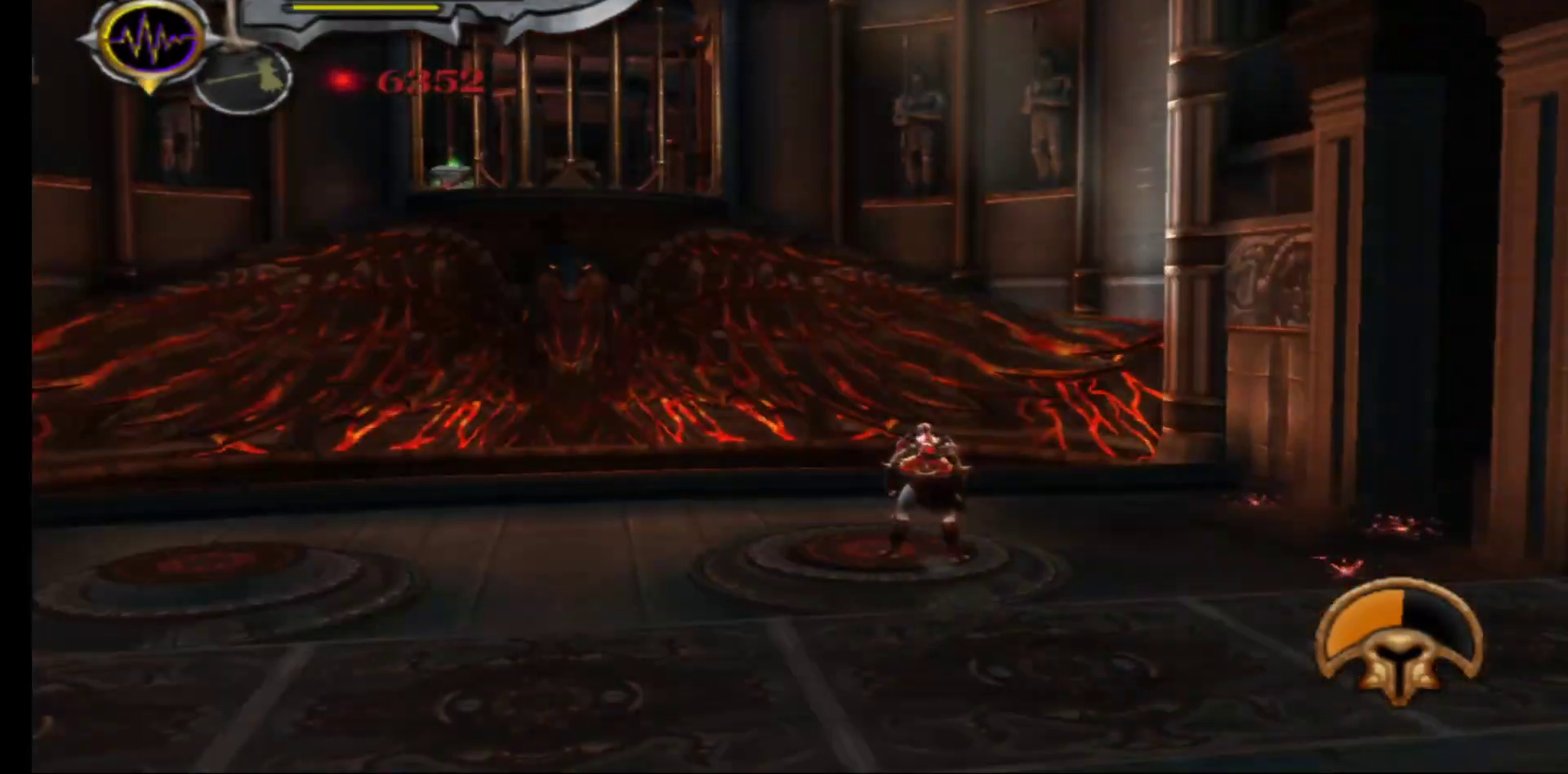
{"buttons": [], "left_stick": "center", "right_stick": "center", "events": [[17, "left_stick", "up"], [167, "left_stick", "center"]]}
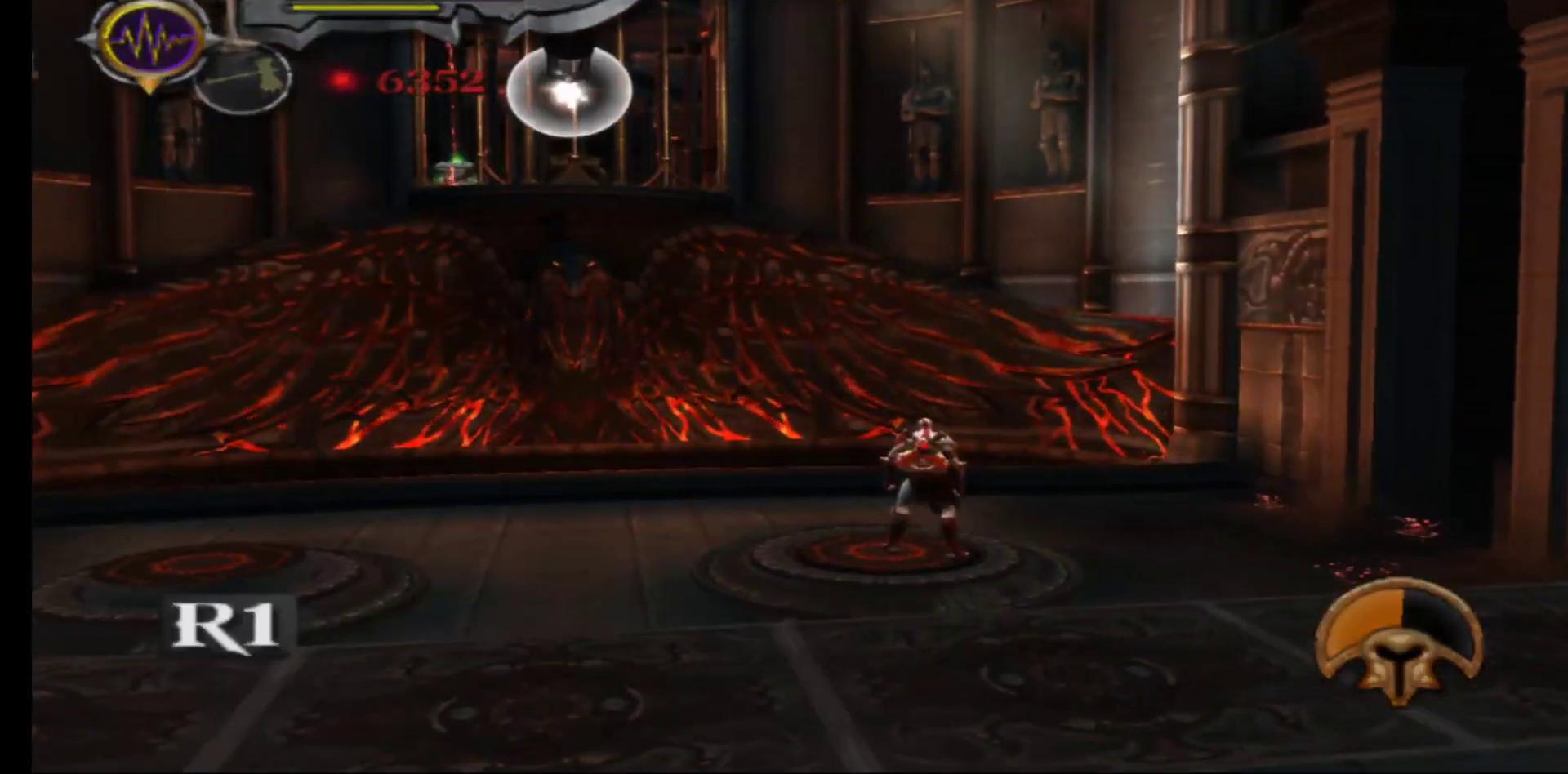
{"buttons": [], "left_stick": "center", "right_stick": "center", "events": [[83, "left_stick", "up-left"], [183, "left_stick", "center"]]}
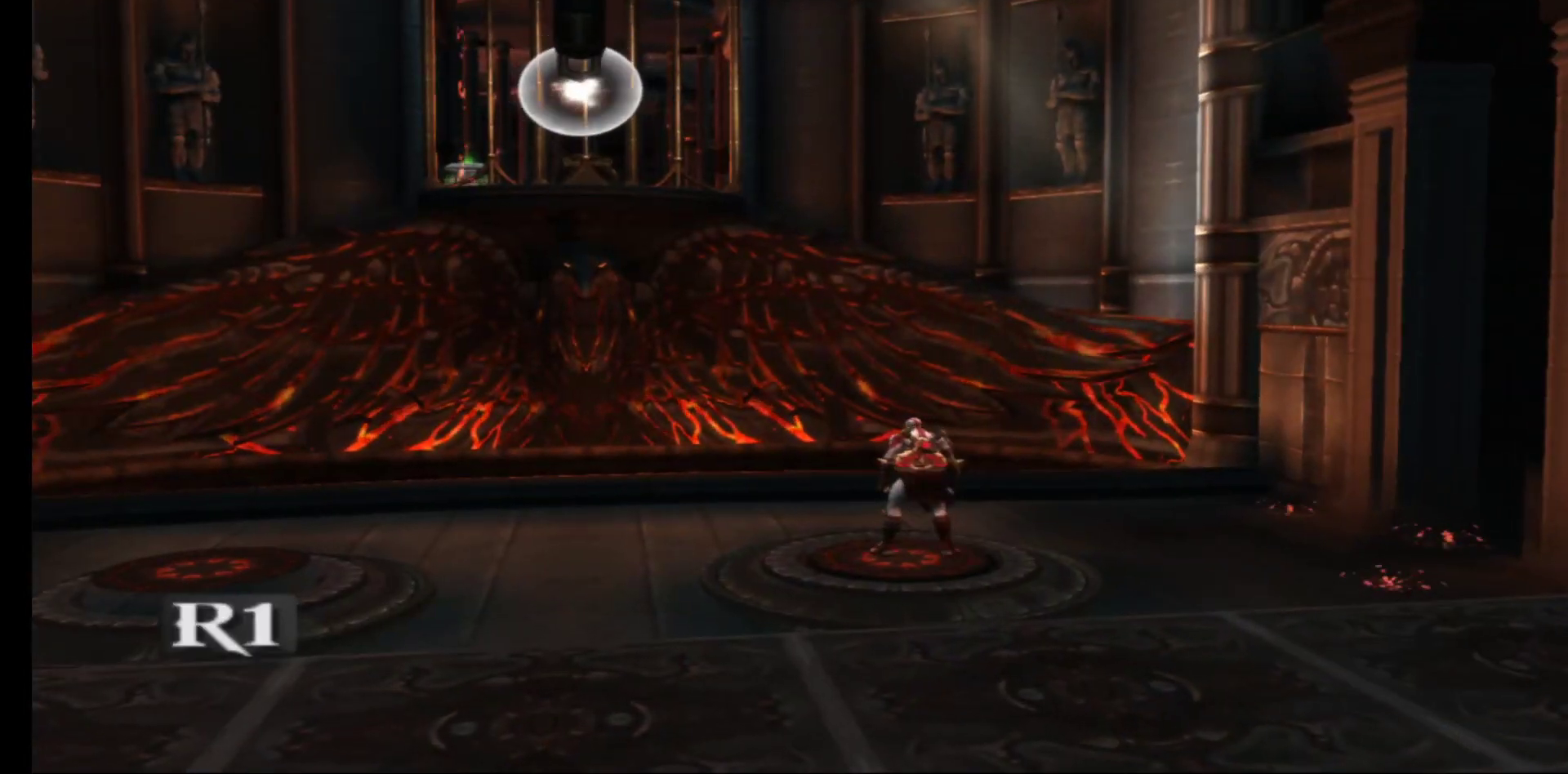
{"buttons": [], "left_stick": "up", "right_stick": "center", "events": [[17, "R1", "down"], [167, "R1", "up"], [483, "left_stick", "up"]]}
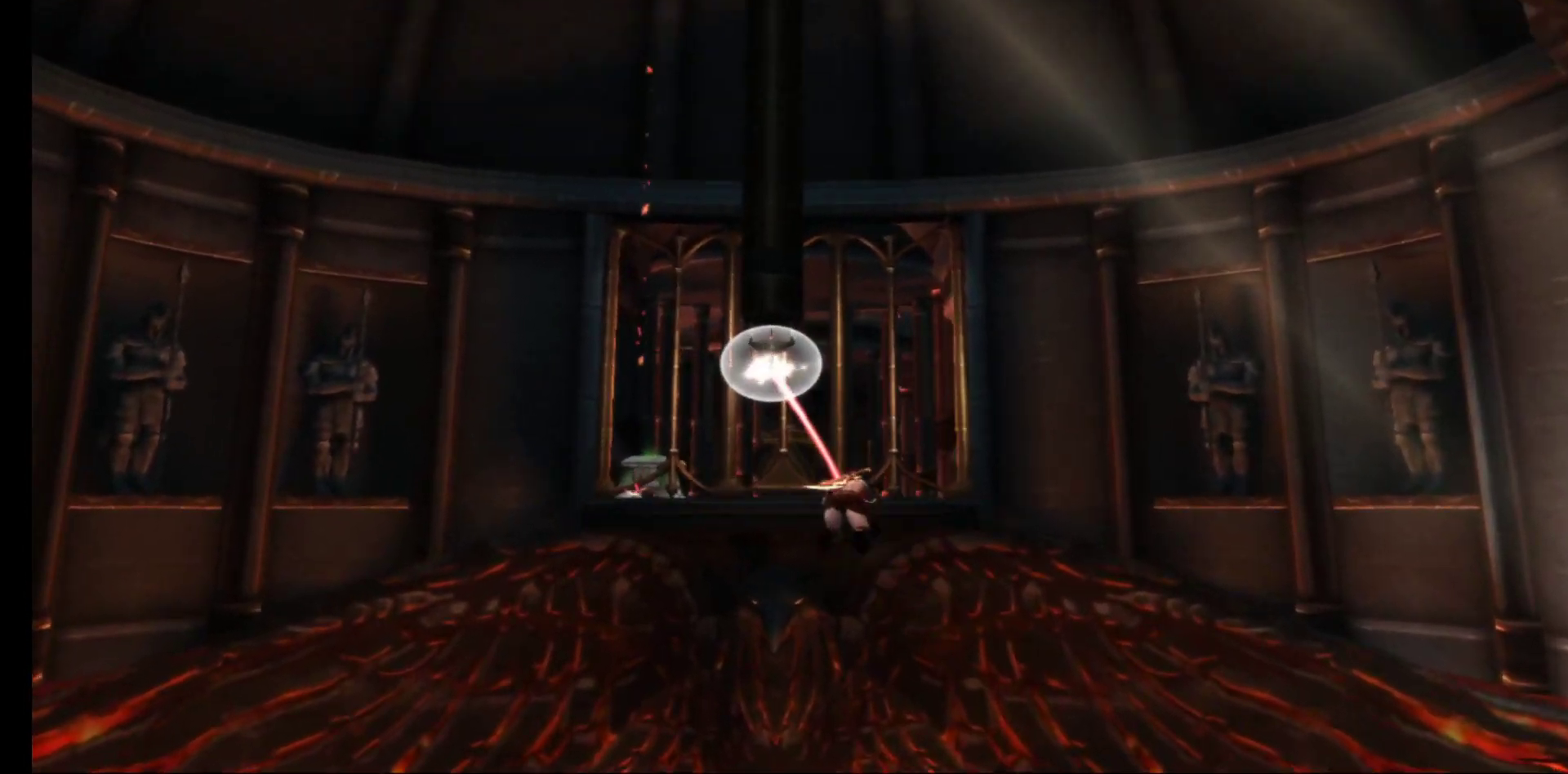
{"buttons": [], "left_stick": "up", "right_stick": "center", "events": []}
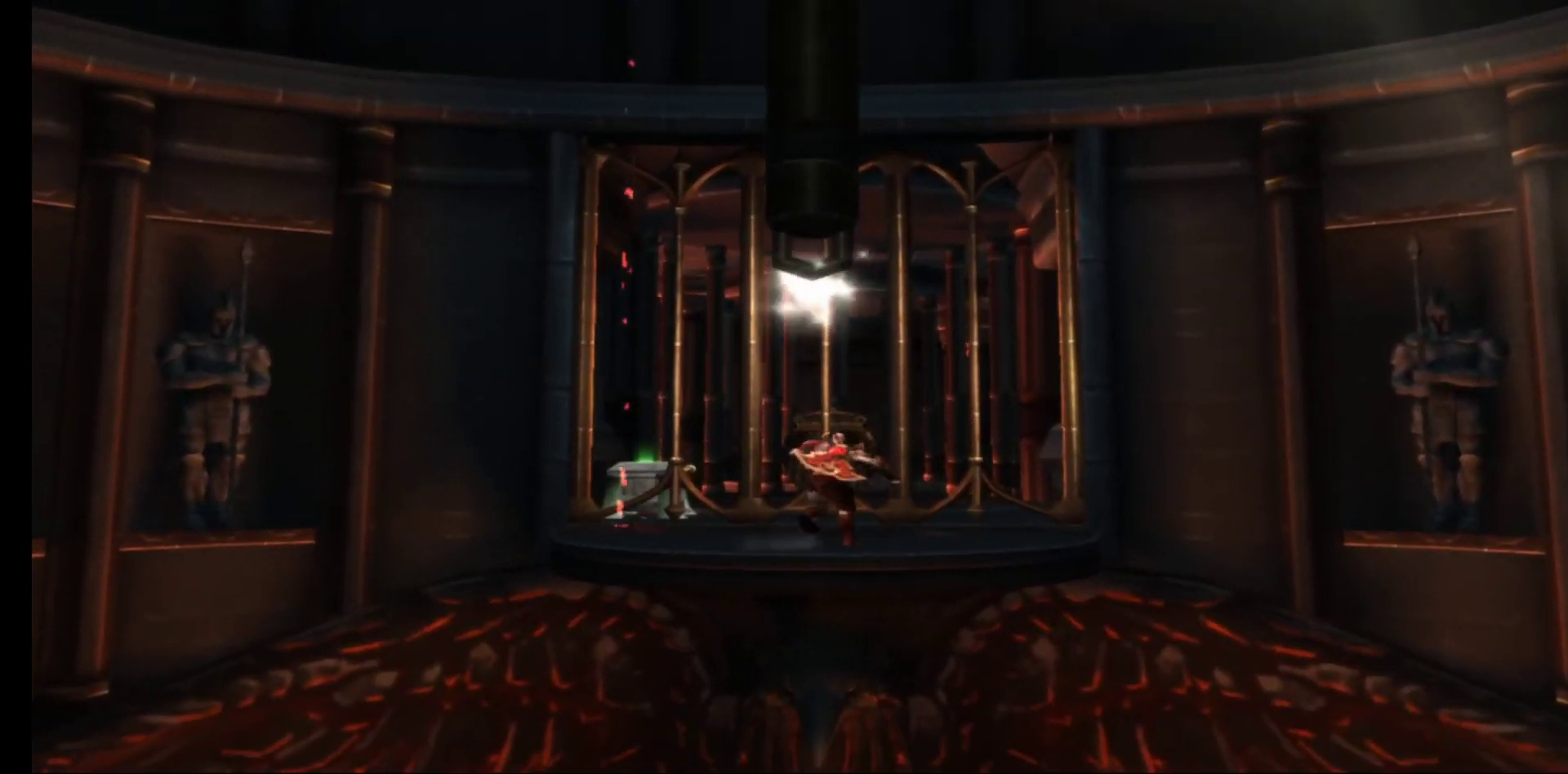
{"buttons": [], "left_stick": "up-left", "right_stick": "center", "events": [[17, "A", "down"], [183, "A", "up"], [233, "A", "down"], [433, "A", "up"], [500, "left_stick", "up-left"]]}
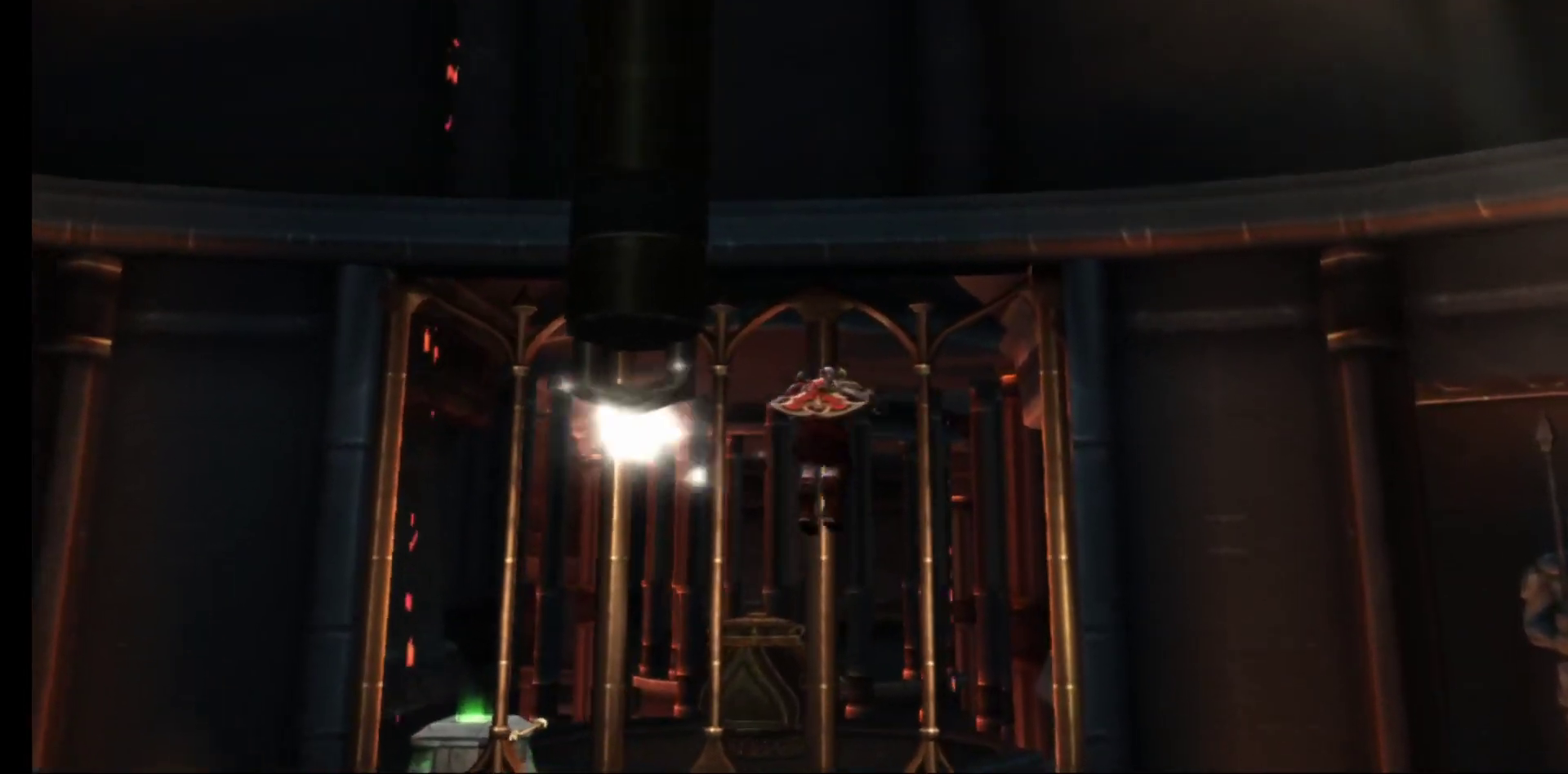
{"buttons": [], "left_stick": "center", "right_stick": "center", "events": [[383, "left_stick", "center"]]}
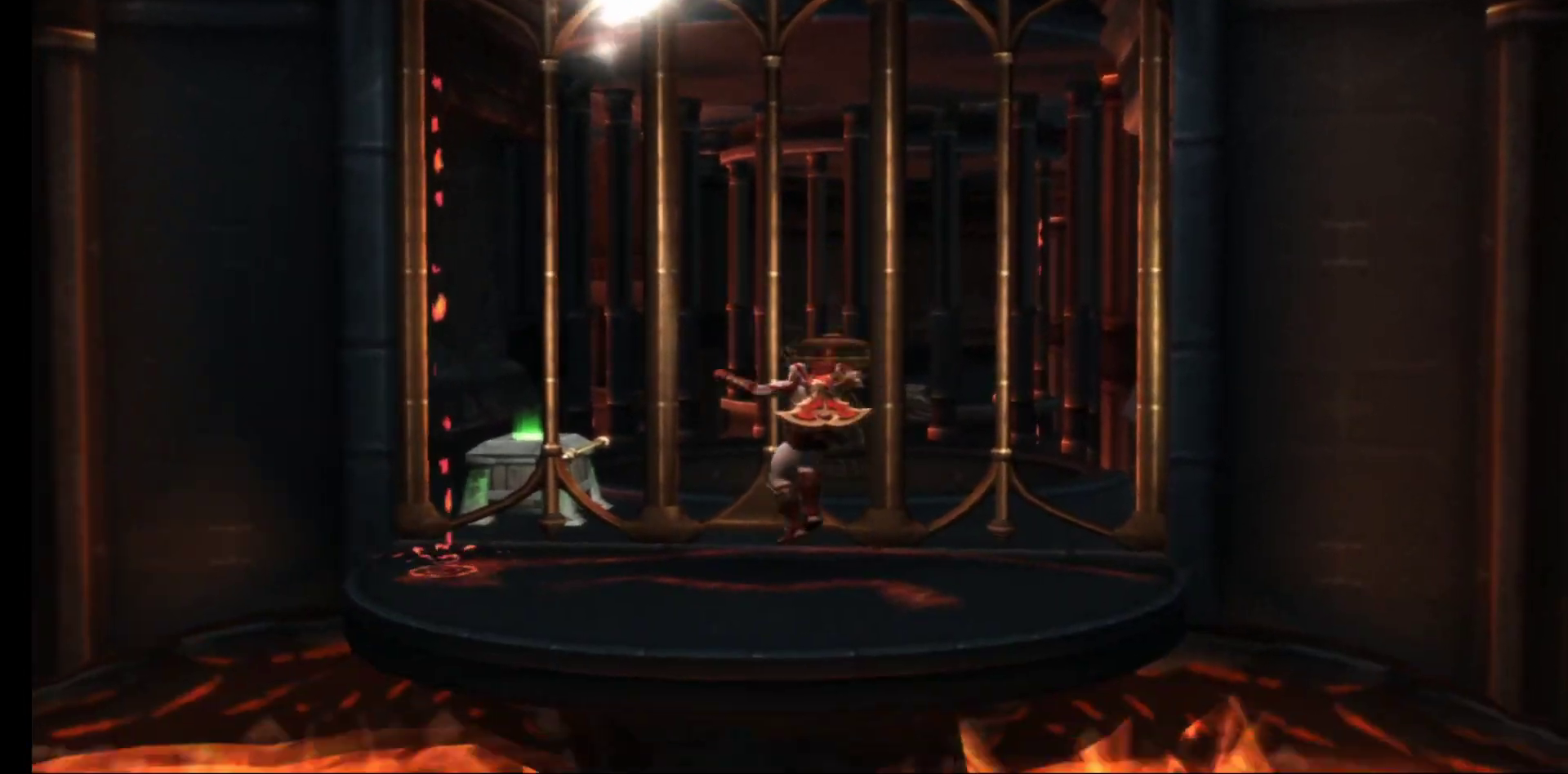
{"buttons": [], "left_stick": "center", "right_stick": "center", "events": []}
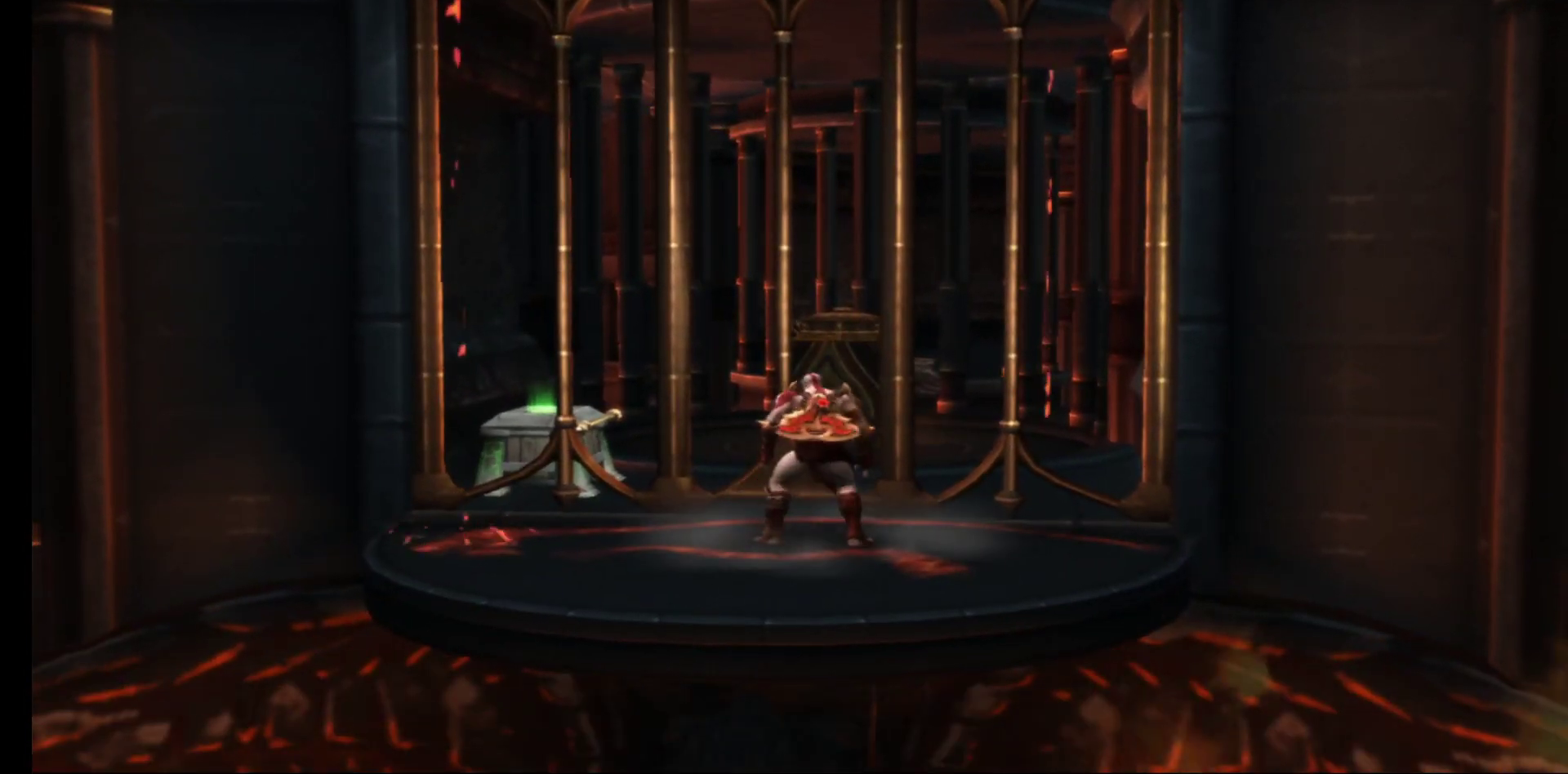
{"buttons": [], "left_stick": "center", "right_stick": "center", "events": [[150, "left_stick", "down"], [300, "left_stick", "center"]]}
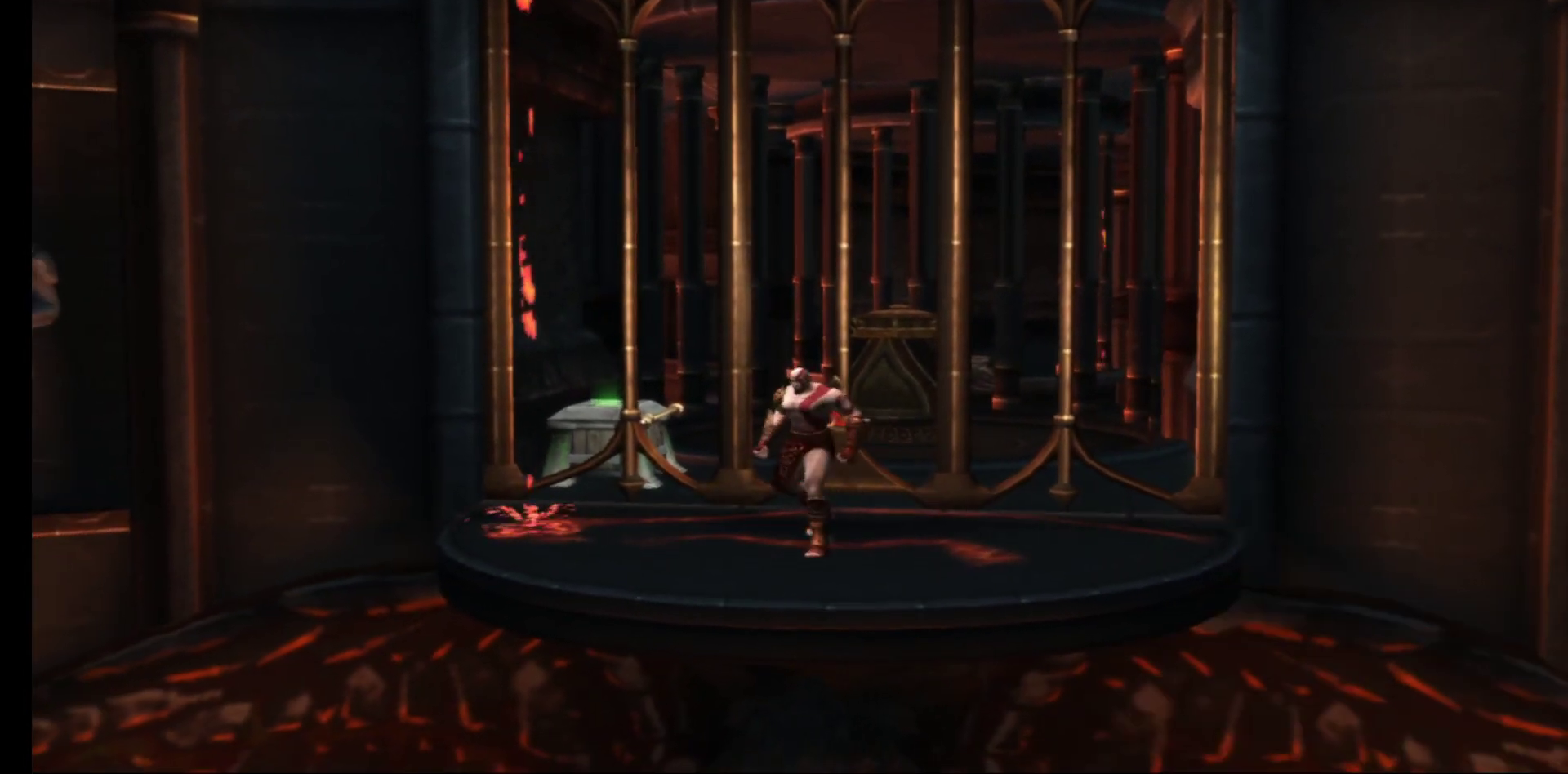
{"buttons": [], "left_stick": "center", "right_stick": "center", "events": []}
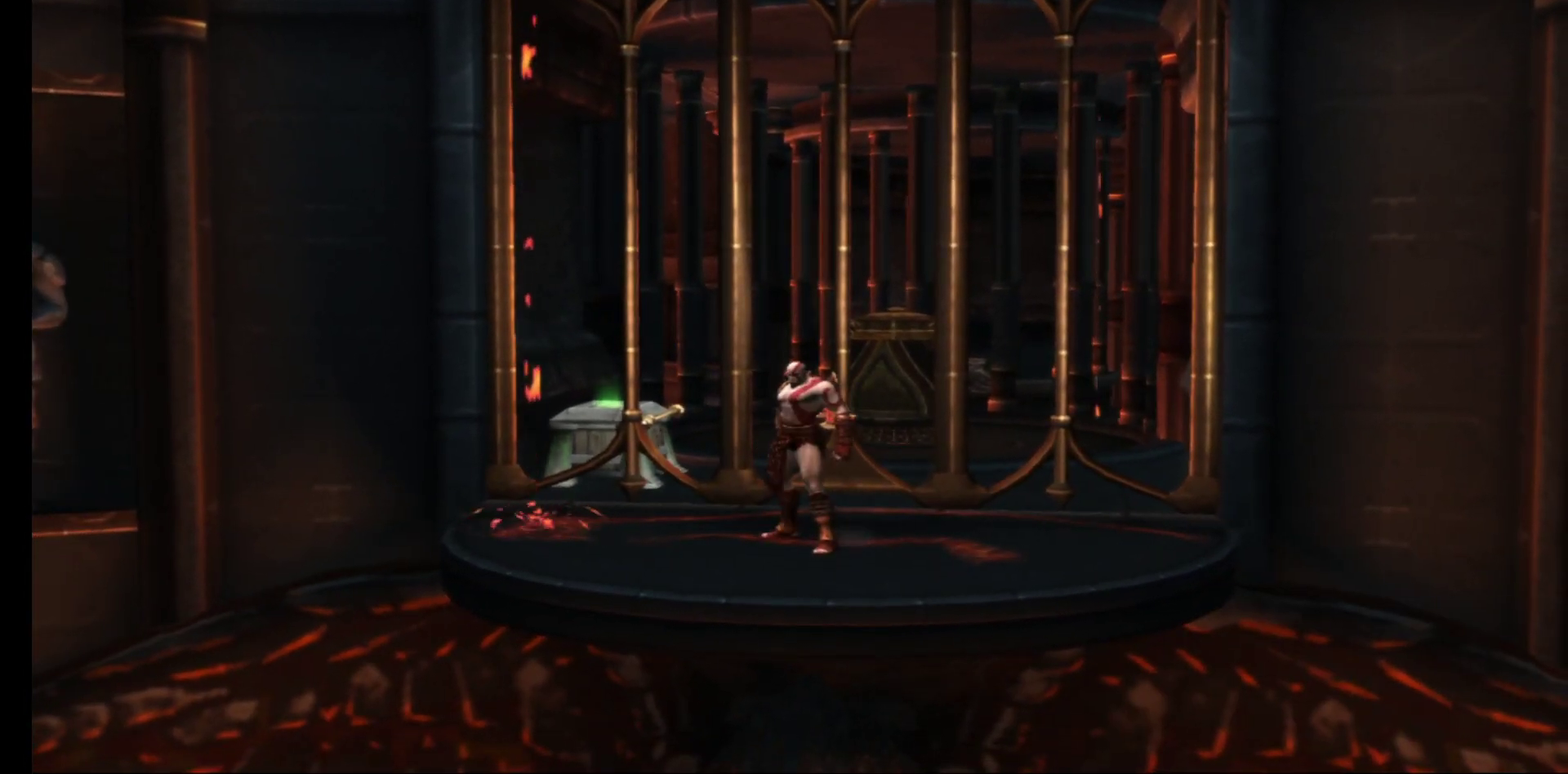
{"buttons": [], "left_stick": "center", "right_stick": "center", "events": []}
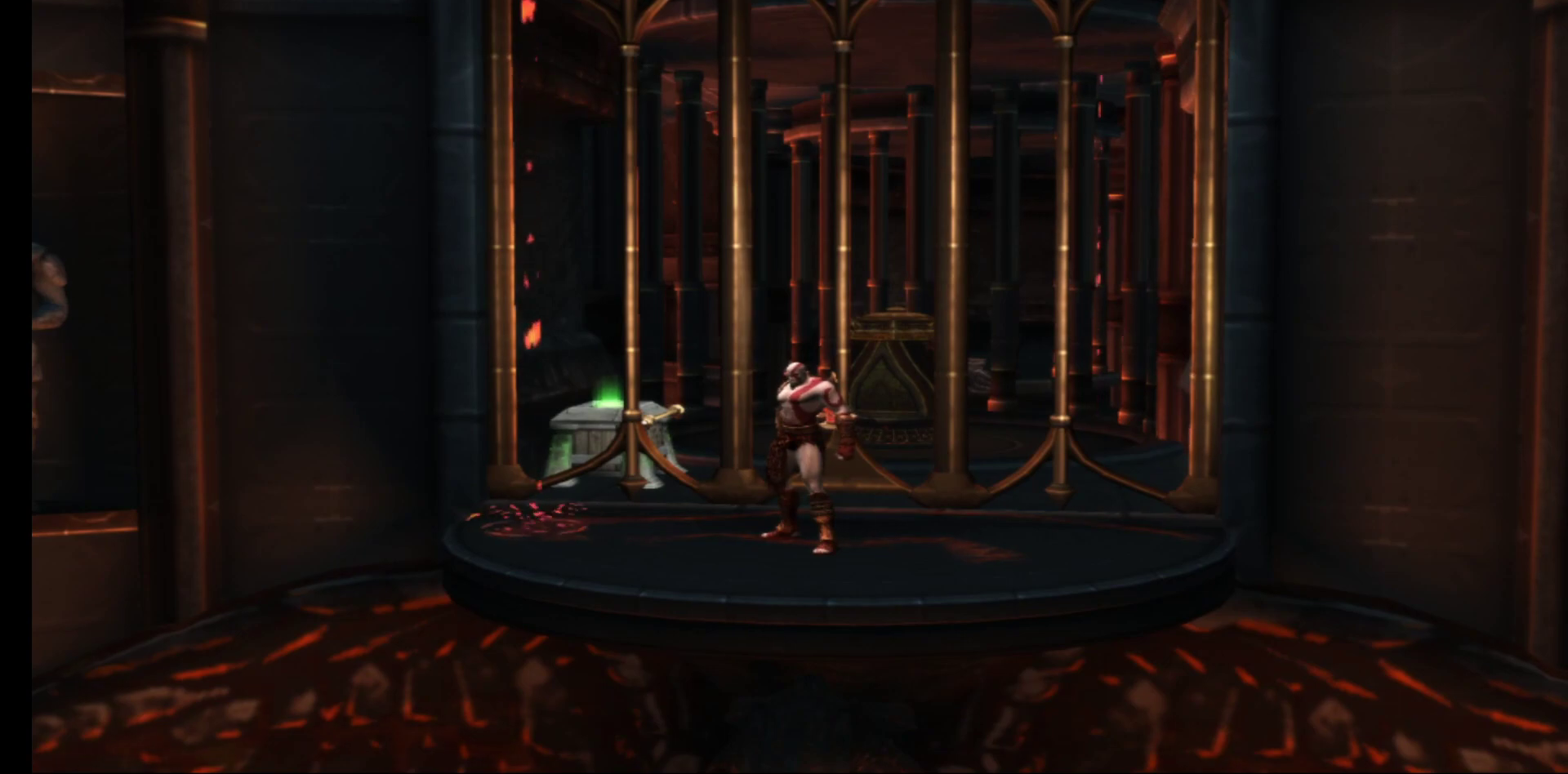
{"buttons": [], "left_stick": "center", "right_stick": "center", "events": []}
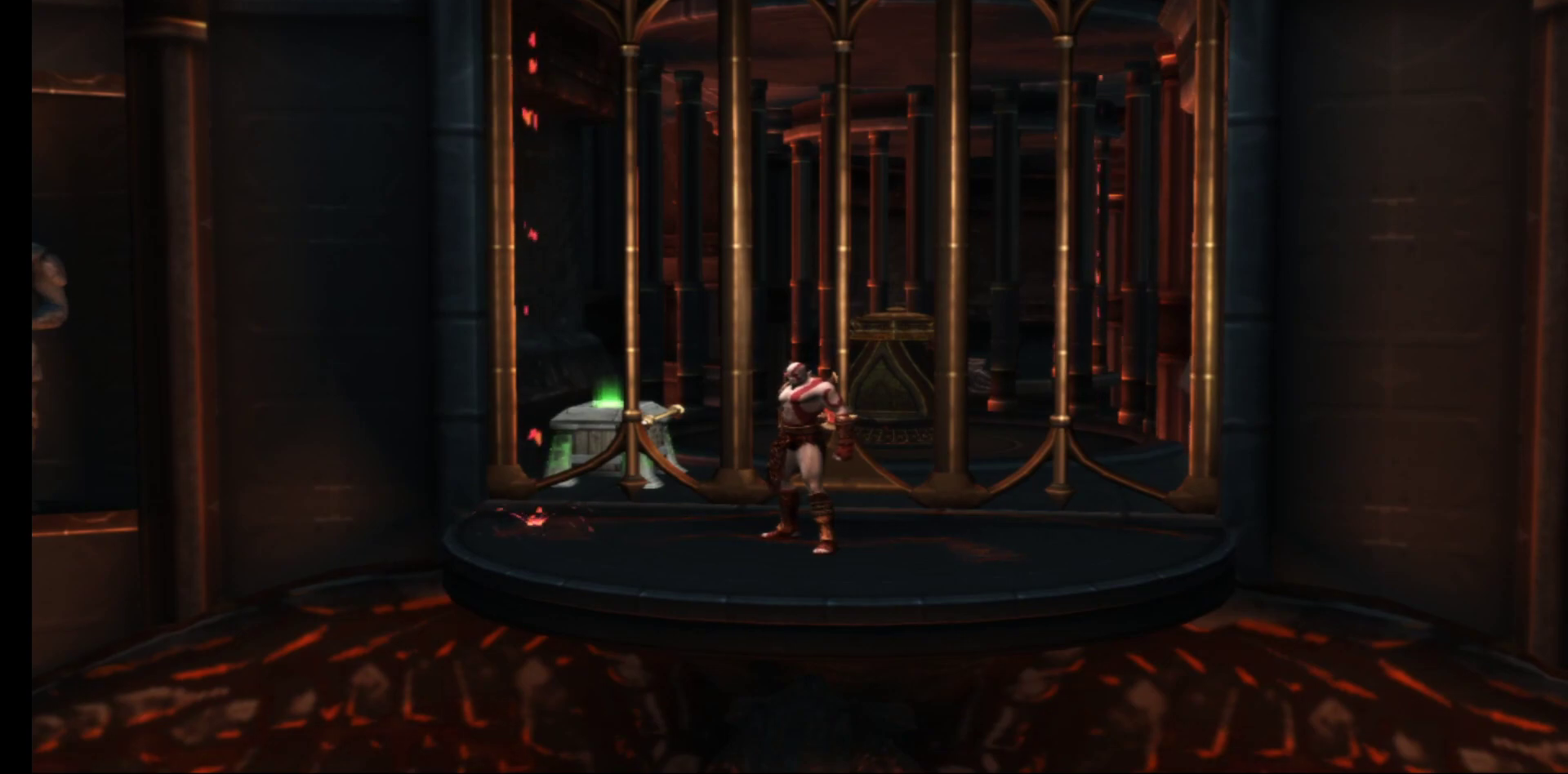
{"buttons": [], "left_stick": "center", "right_stick": "center", "events": []}
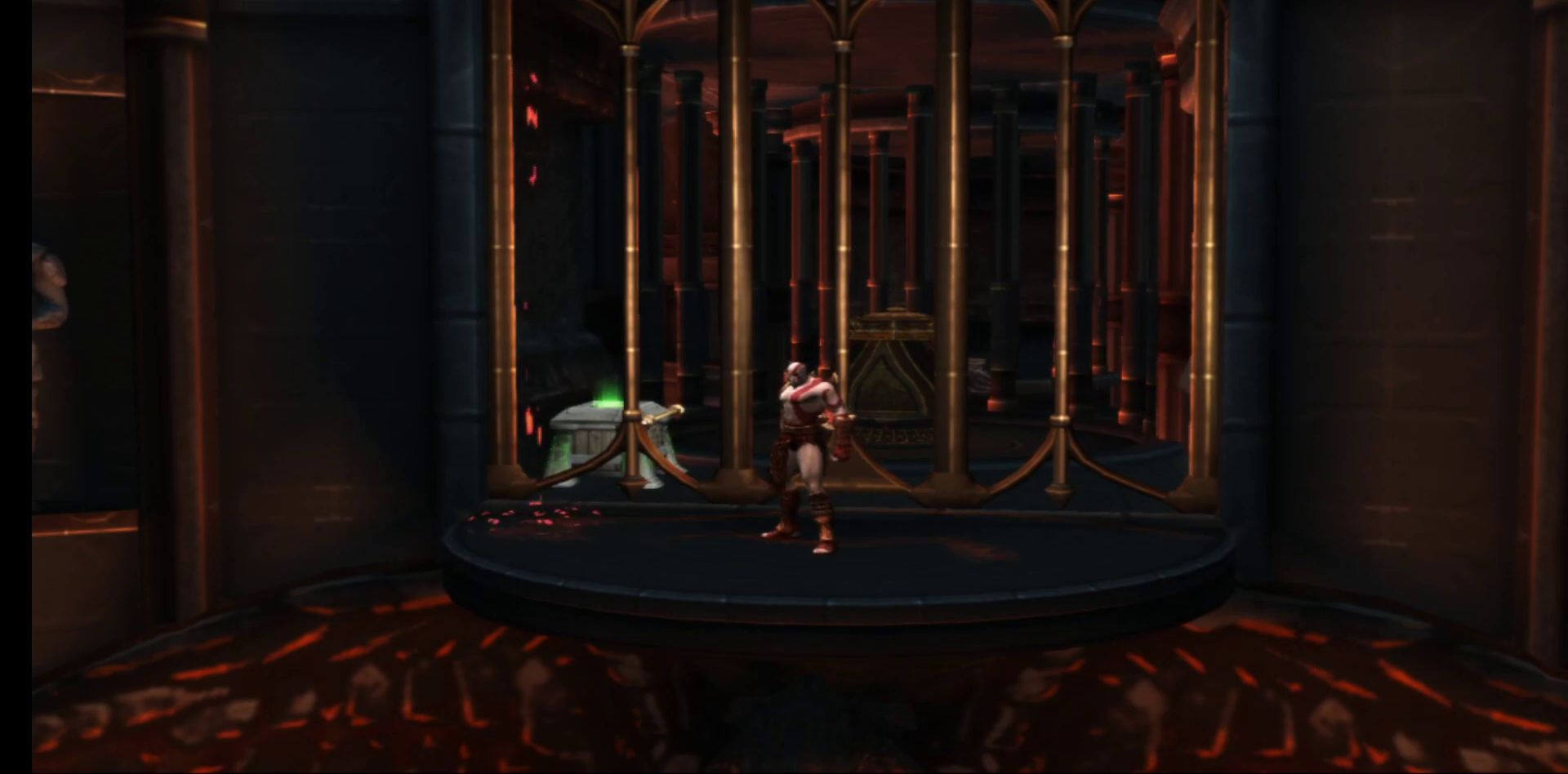
{"buttons": [], "left_stick": "center", "right_stick": "center", "events": []}
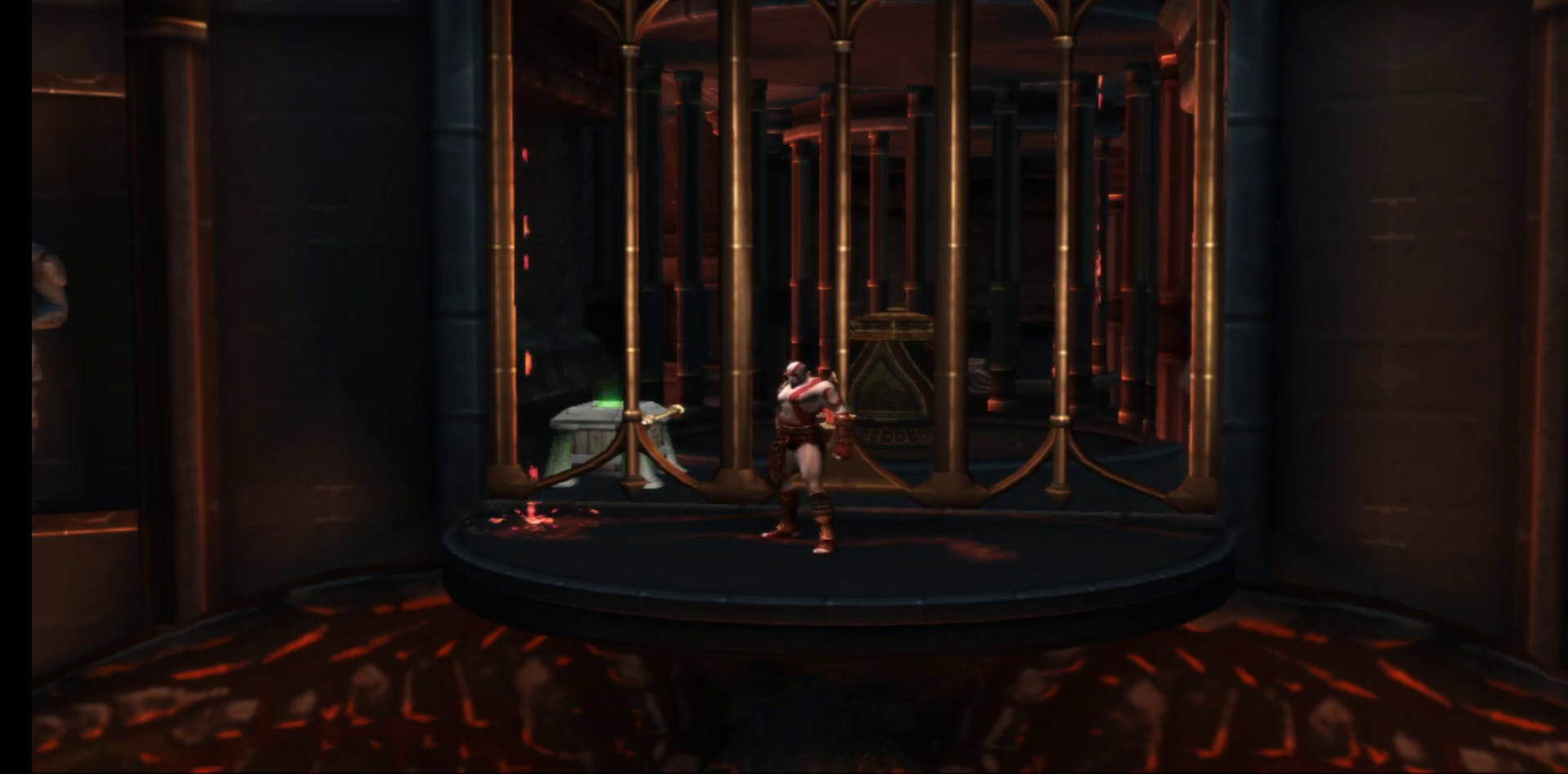
{"buttons": [], "left_stick": "center", "right_stick": "center", "events": []}
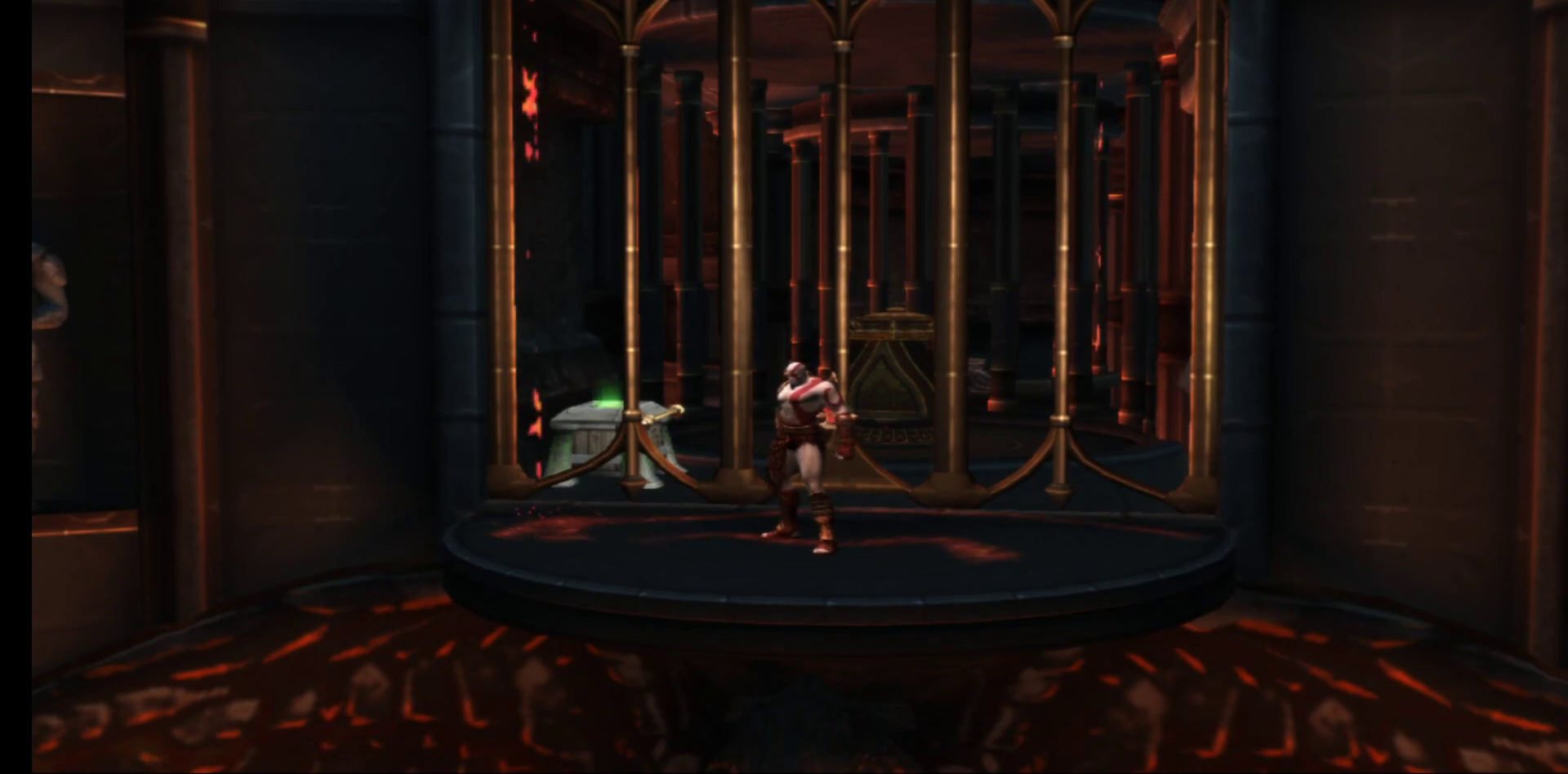
{"buttons": [], "left_stick": "center", "right_stick": "center", "events": []}
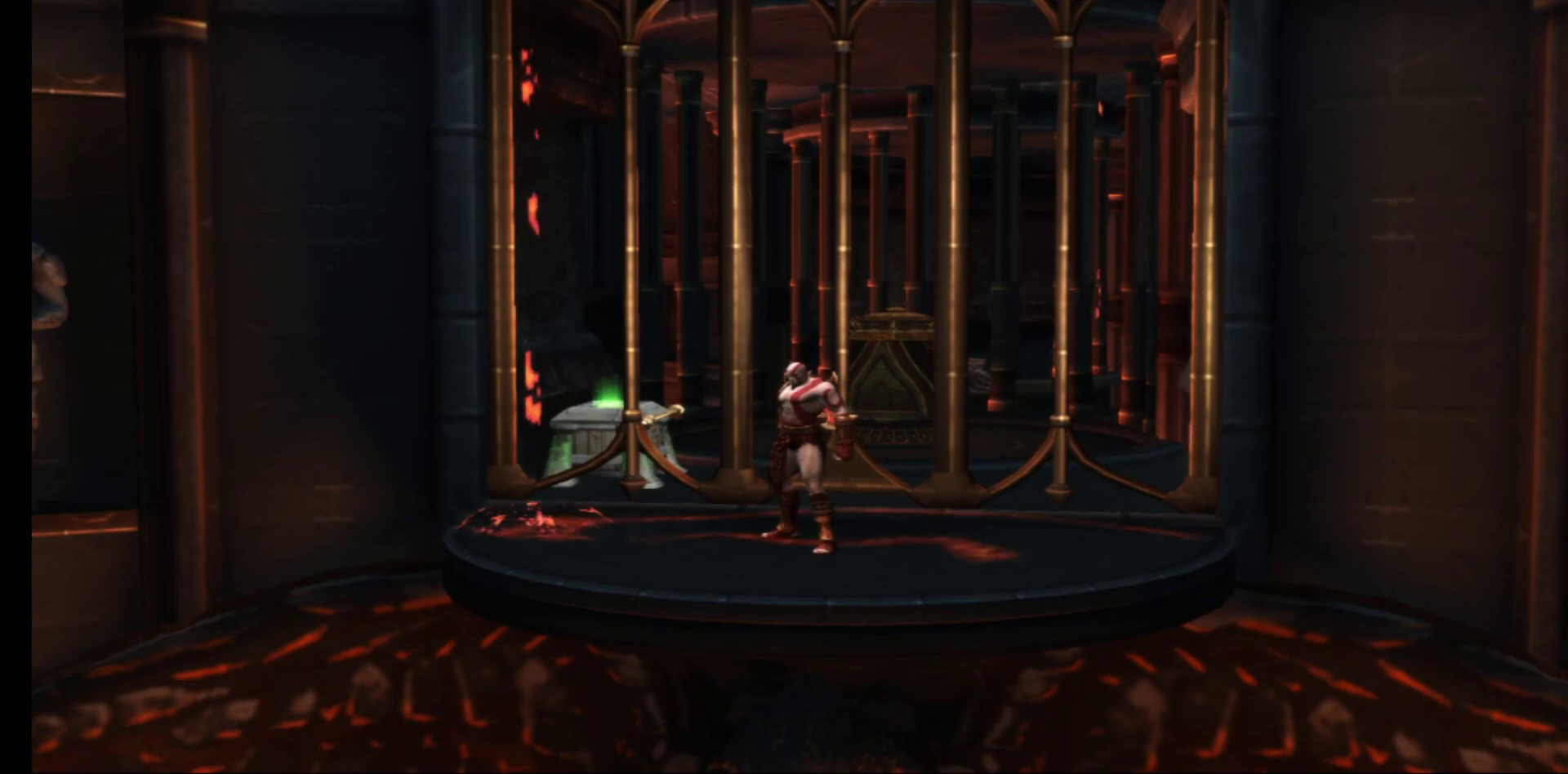
{"buttons": [], "left_stick": "center", "right_stick": "center", "events": [[217, "left_stick", "down"], [400, "left_stick", "center"]]}
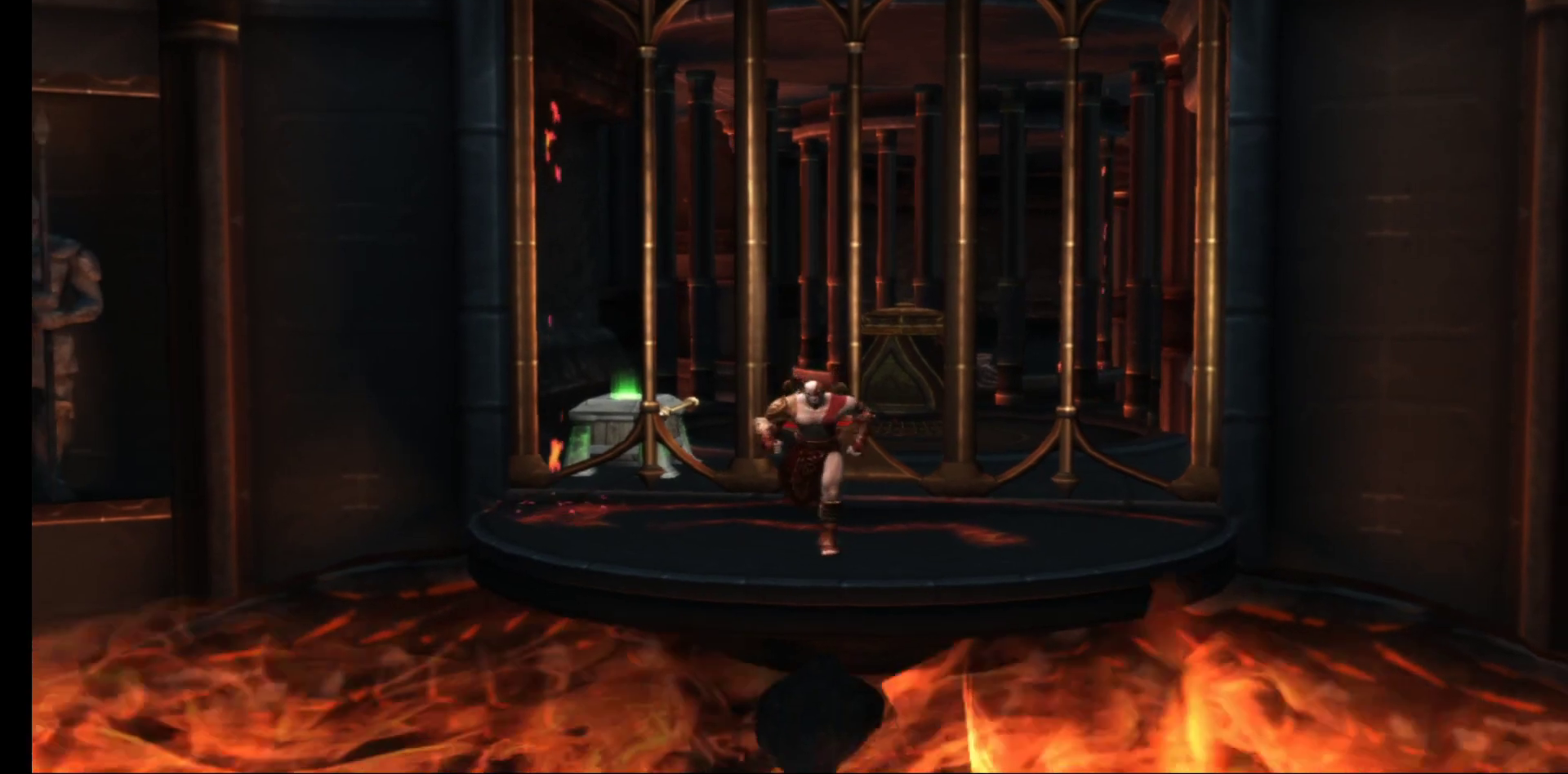
{"buttons": ["A"], "left_stick": "down", "right_stick": "center", "events": [[233, "left_stick", "down"], [400, "A", "down"]]}
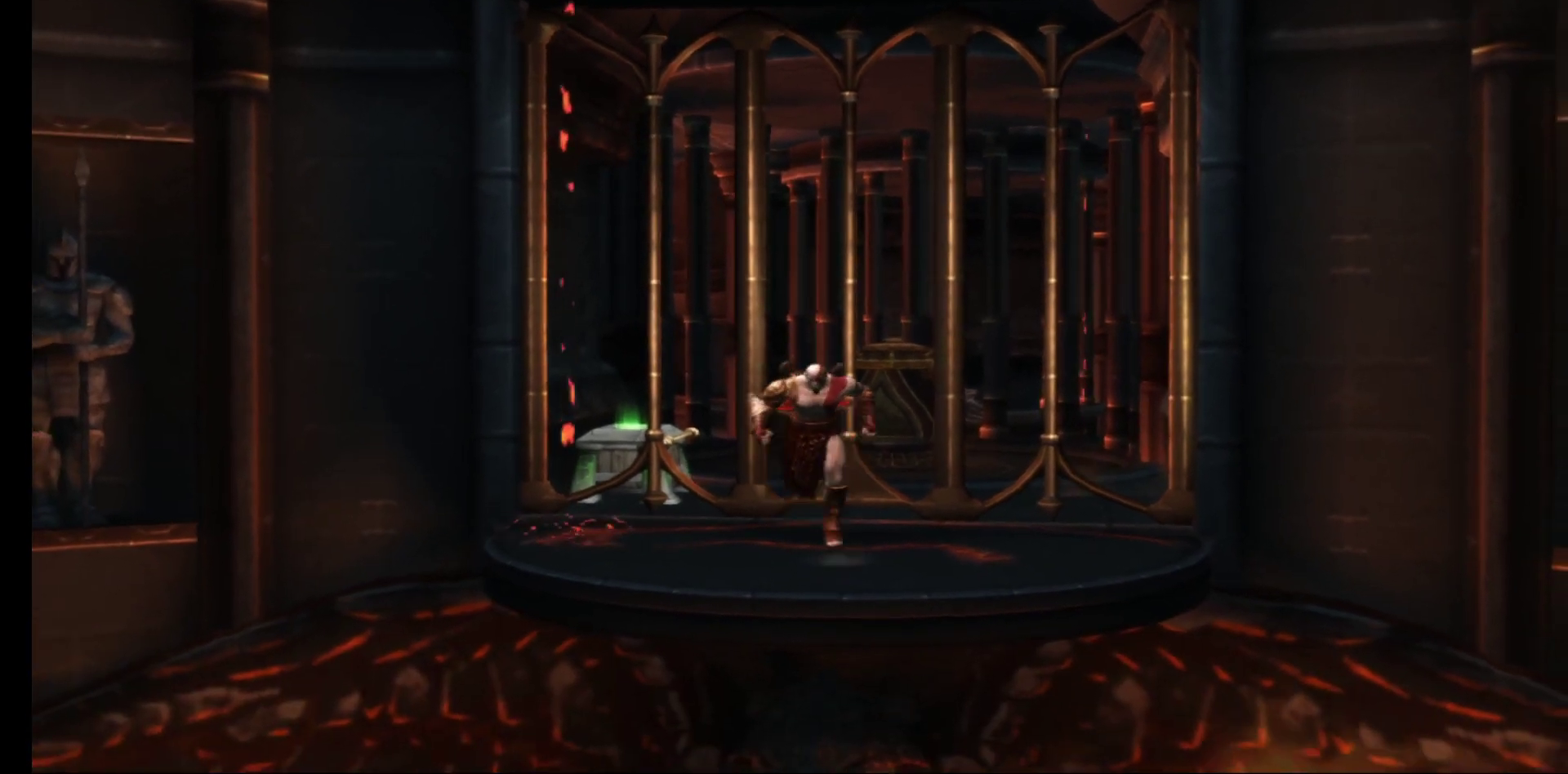
{"buttons": ["A"], "left_stick": "down", "right_stick": "center", "events": [[67, "A", "up"], [300, "A", "down"]]}
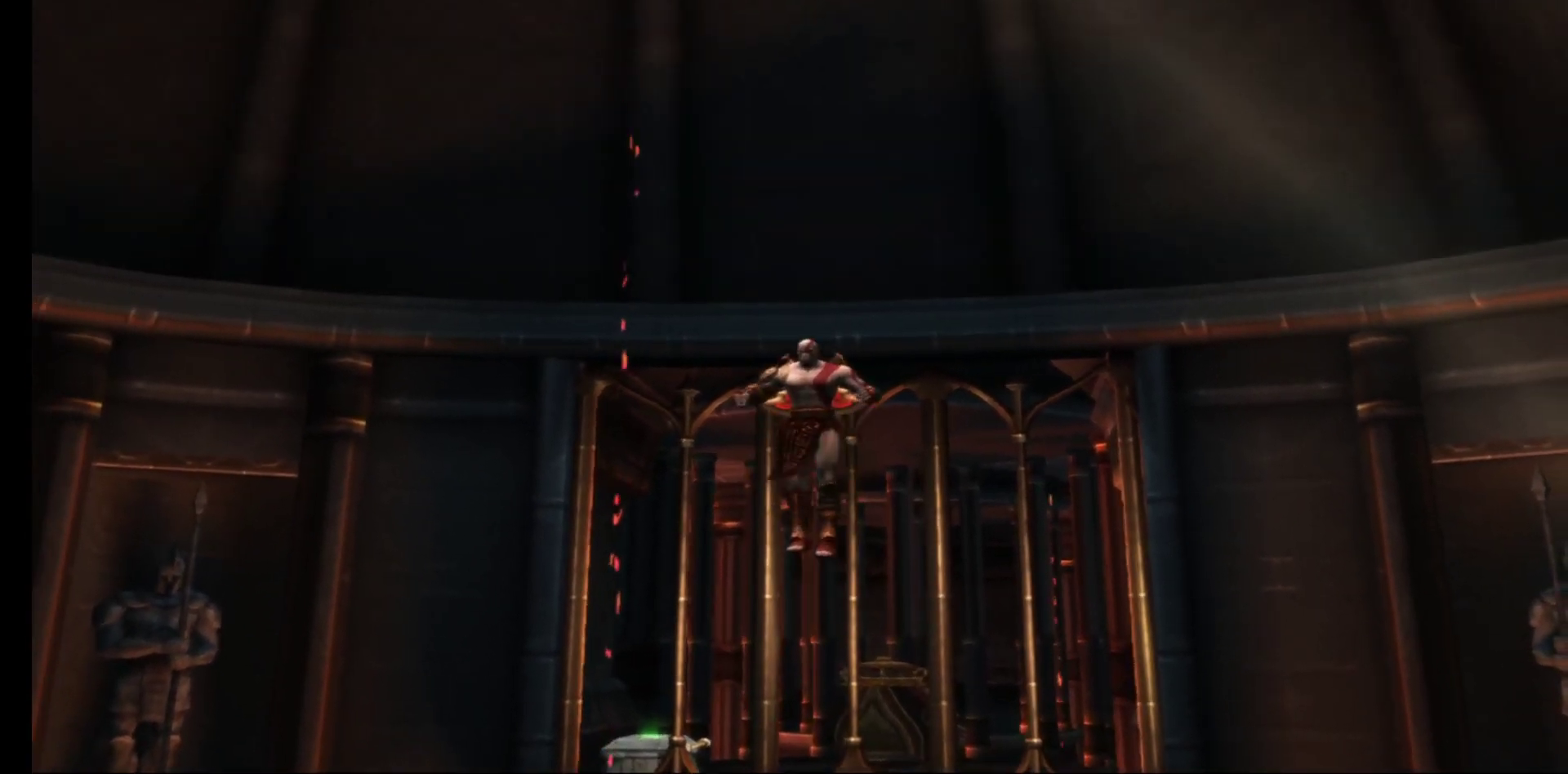
{"buttons": ["A"], "left_stick": "down", "right_stick": "center", "events": []}
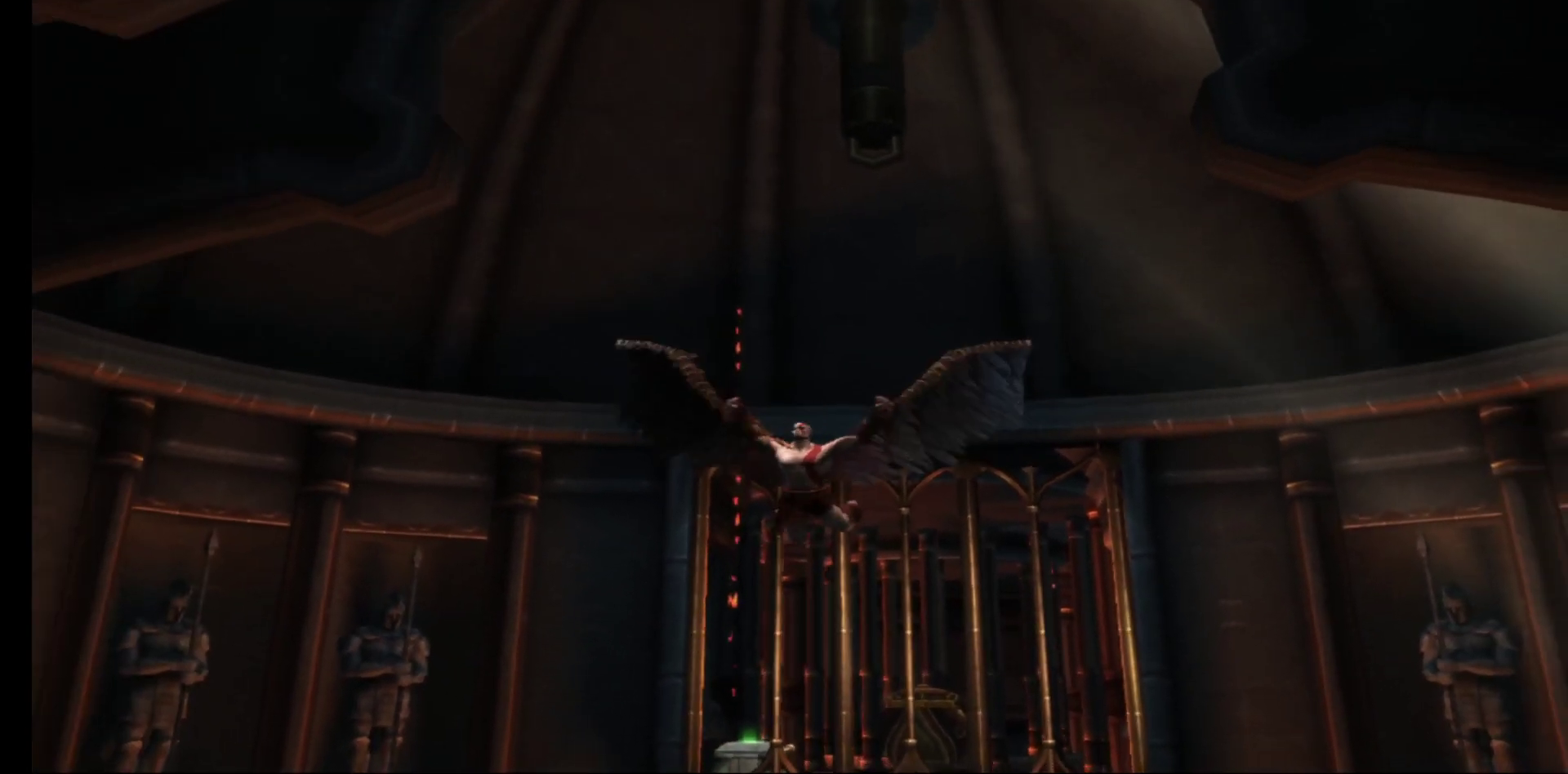
{"buttons": [], "left_stick": "down", "right_stick": "center", "events": [[100, "A", "up"]]}
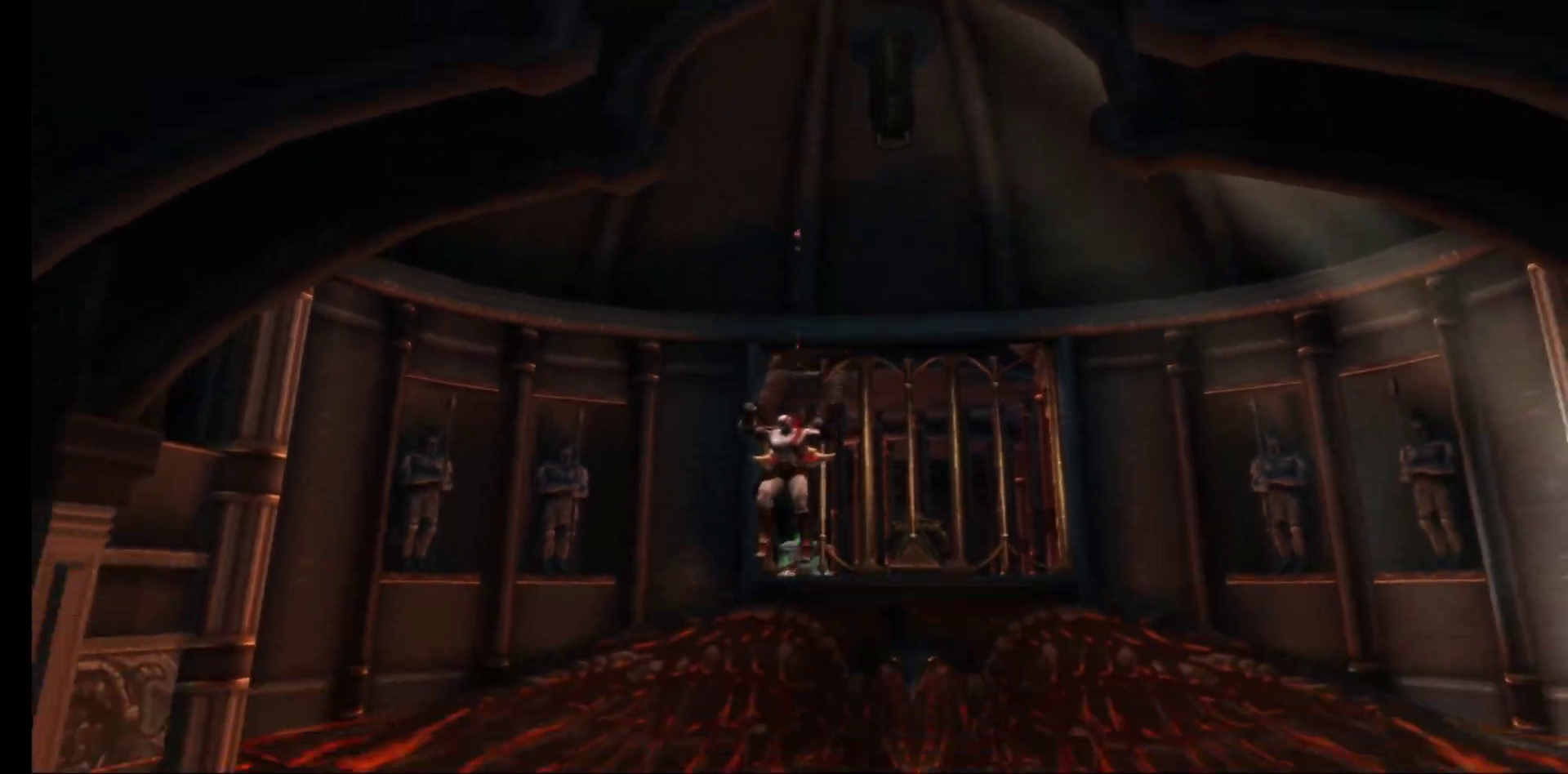
{"buttons": [], "left_stick": "down", "right_stick": "center", "events": []}
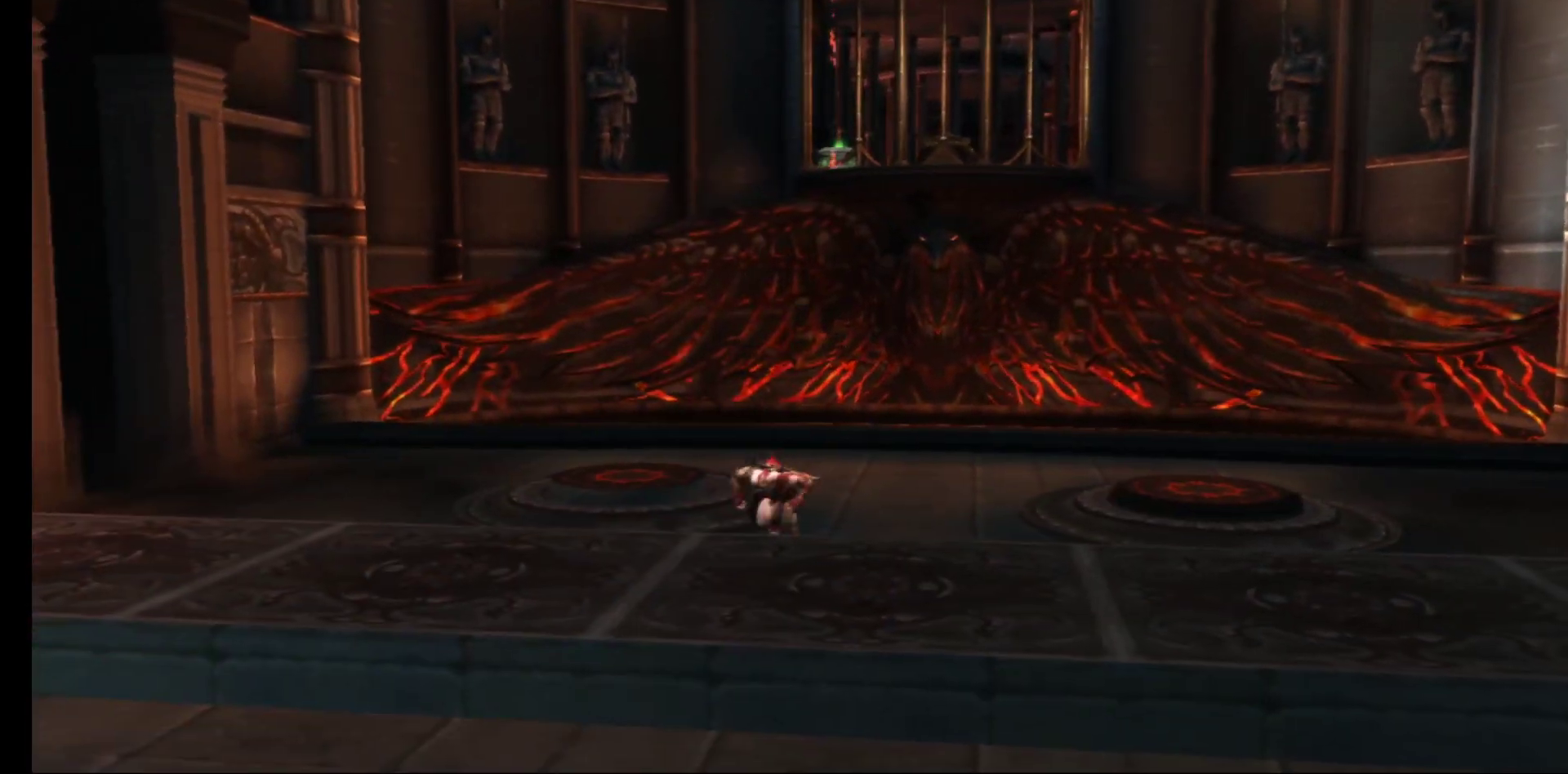
{"buttons": [], "left_stick": "down", "right_stick": "center", "events": []}
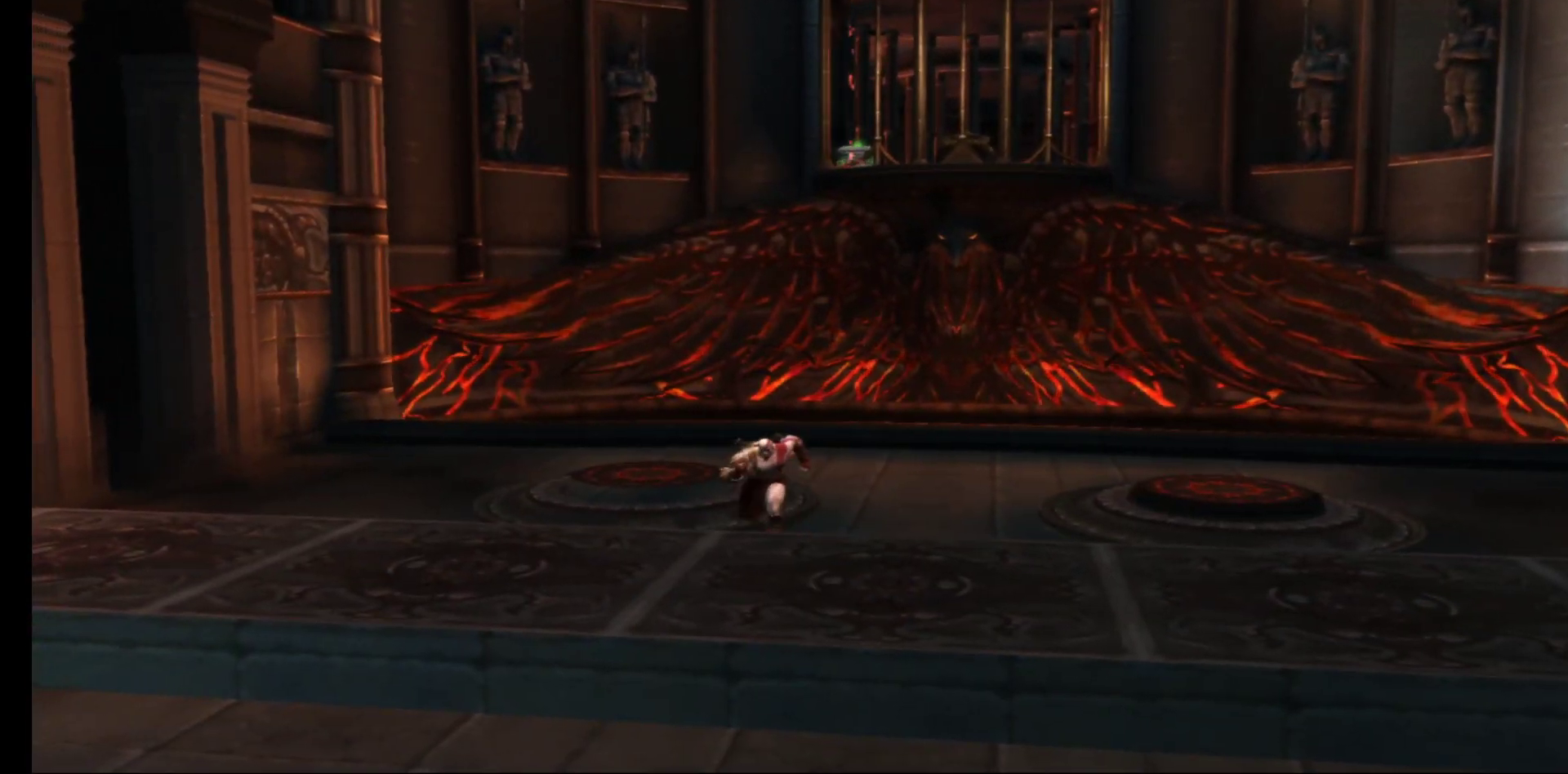
{"buttons": [], "left_stick": "down", "right_stick": "center", "events": [[83, "A", "down"], [200, "A", "up"]]}